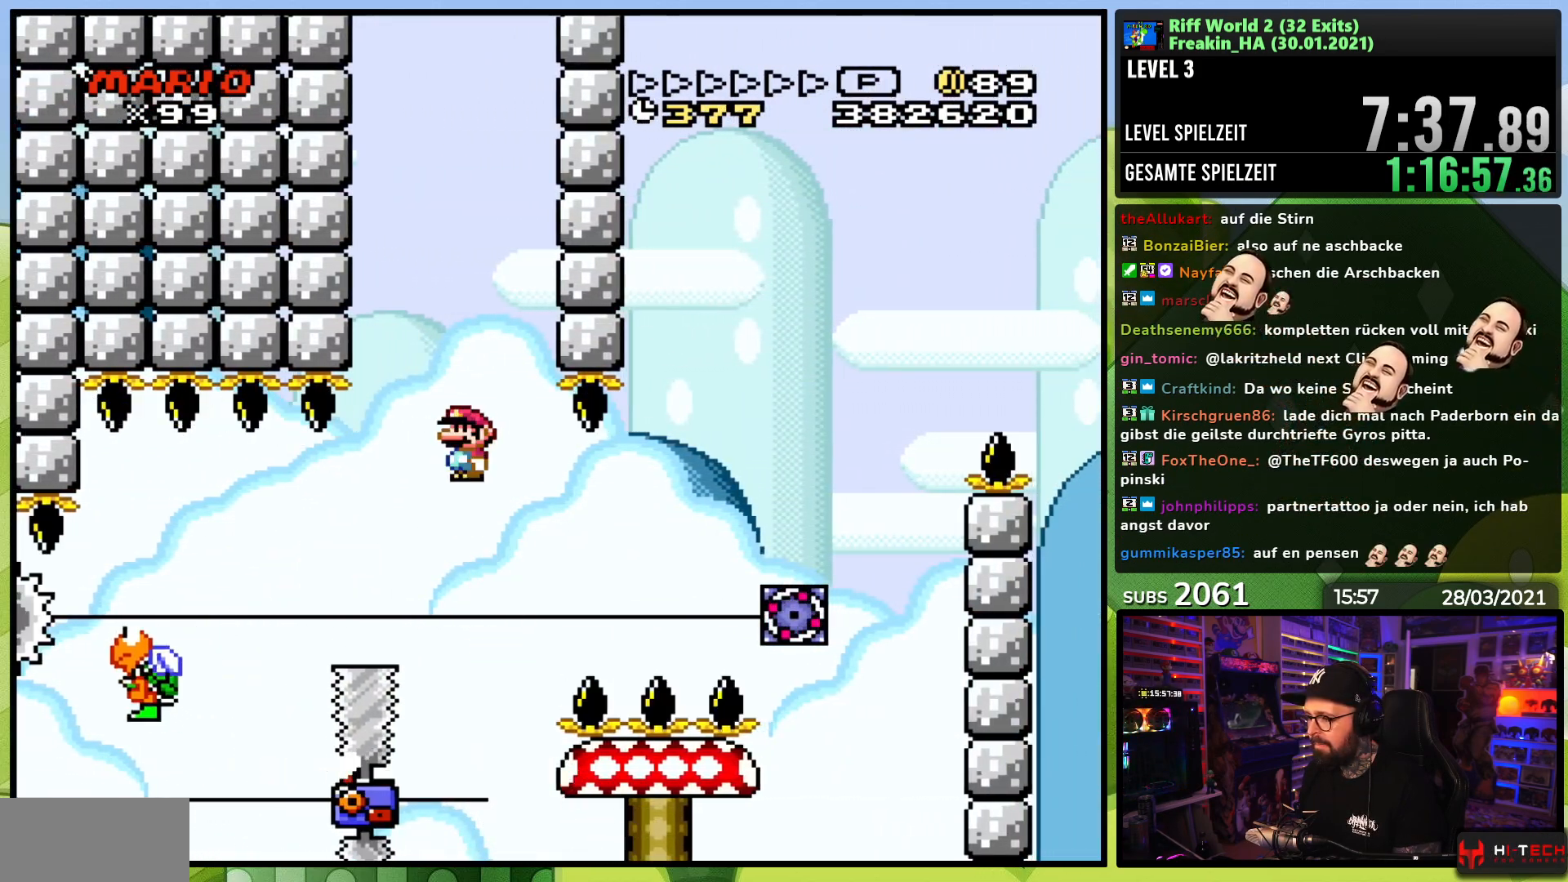
Gameplay with a controller (Nintendo layout); each line is a JSON object with the inputs held at the frame after it (dt_ms = milliseconds from this image to that frame). "events" lists button and stick changes between this image and that frame as [ms after this image, input, new state], when the widget could be followed in between. Not read: L3 R1 R3.
{"dt_ms": 500, "buttons": ["A", "X"], "events": [[133, "A", "down"], [133, "DPAD_LEFT", "down"], [133, "X", "up"], [150, "A", "up"], [150, "DPAD_LEFT", "up"], [150, "DPAD_RIGHT", "down"], [150, "X", "down"], [217, "A", "down"], [233, "DPAD_RIGHT", "up"], [367, "DPAD_LEFT", "down"], [467, "DPAD_LEFT", "up"]]}
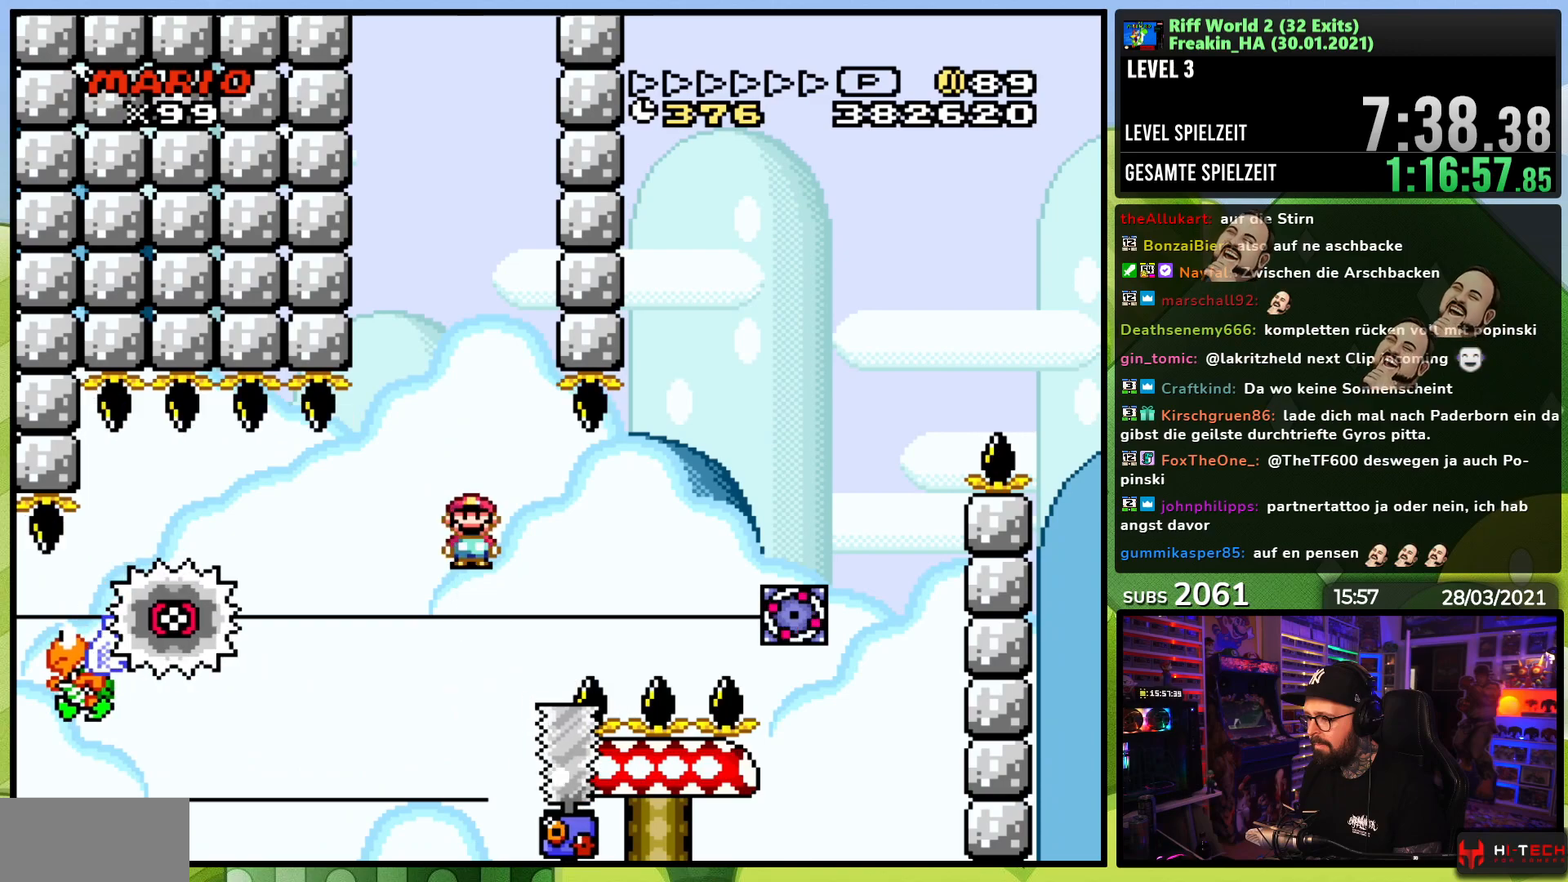
{"dt_ms": 1000, "buttons": ["X"], "events": [[400, "DPAD_LEFT", "down"], [517, "A", "up"], [517, "DPAD_LEFT", "up"], [517, "DPAD_RIGHT", "down"], [733, "DPAD_RIGHT", "up"]]}
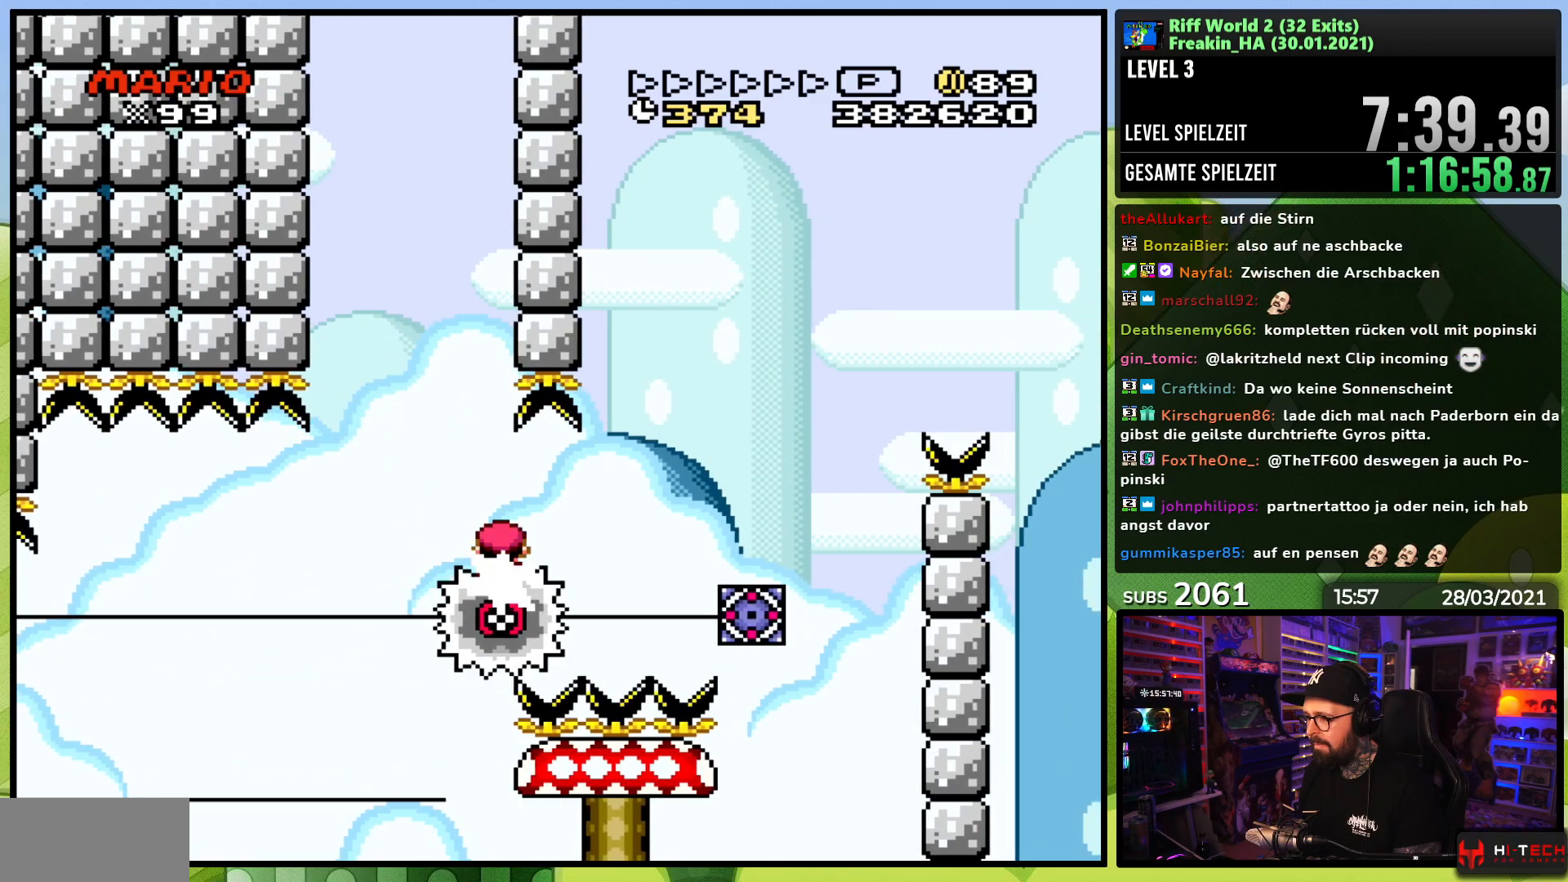
{"dt_ms": 500, "buttons": ["A", "X", "DPAD_RIGHT"], "events": [[483, "A", "down"], [483, "DPAD_RIGHT", "down"]]}
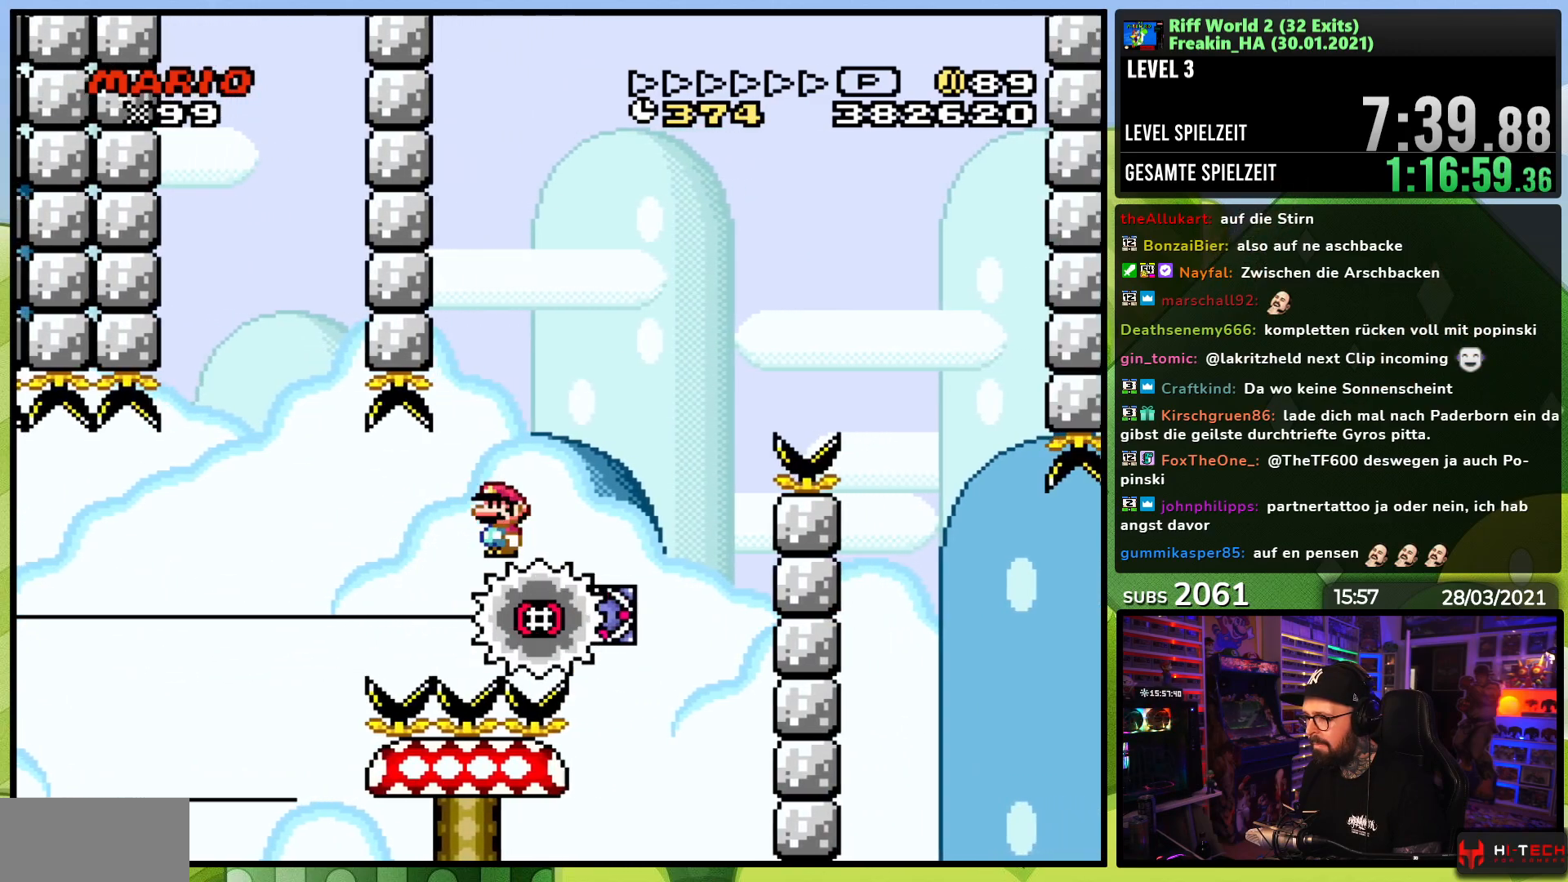
{"dt_ms": 500, "buttons": ["A", "X", "DPAD_RIGHT"], "events": []}
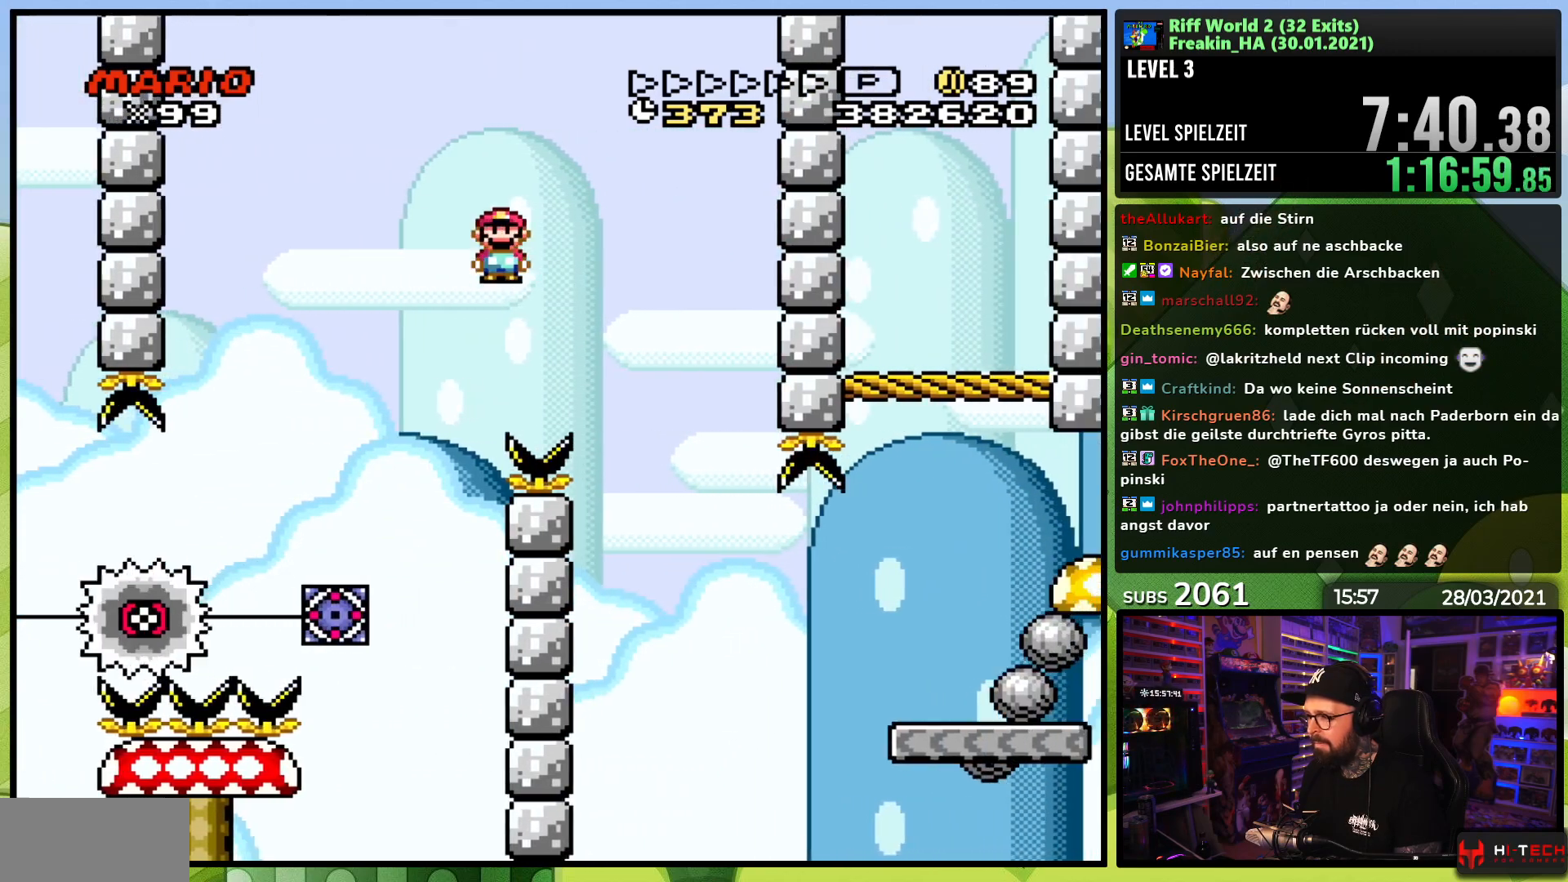
{"dt_ms": 500, "buttons": ["A", "X", "DPAD_RIGHT"], "events": [[33, "A", "up"], [133, "A", "down"], [133, "DPAD_RIGHT", "up"], [133, "X", "up"], [150, "A", "up"], [150, "X", "down"], [267, "A", "down"], [283, "DPAD_RIGHT", "down"]]}
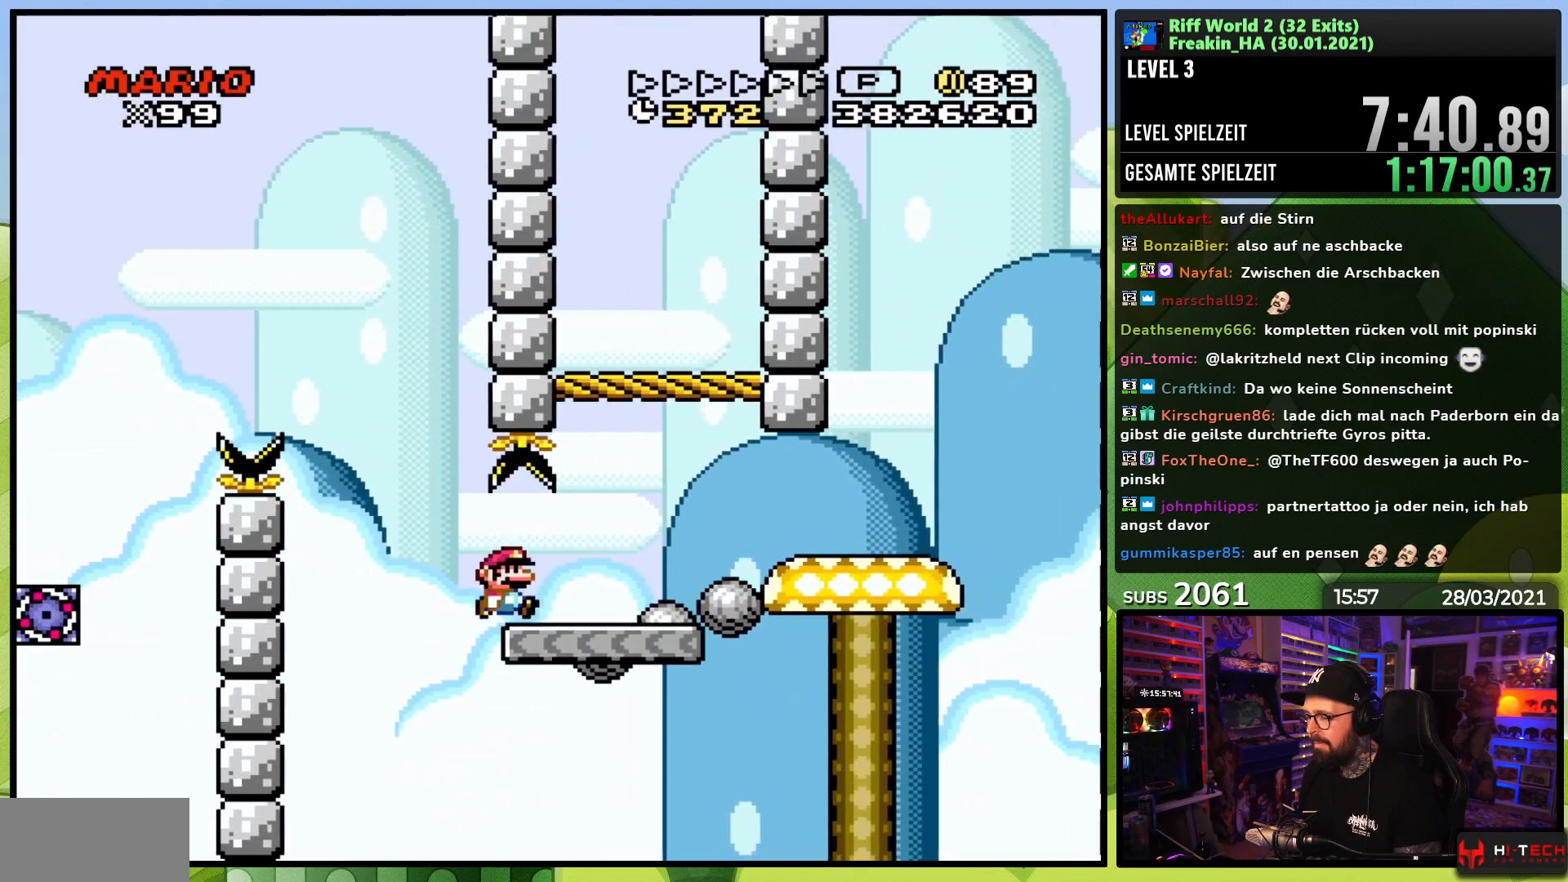
{"dt_ms": 500, "buttons": ["A", "X", "DPAD_RIGHT"], "events": []}
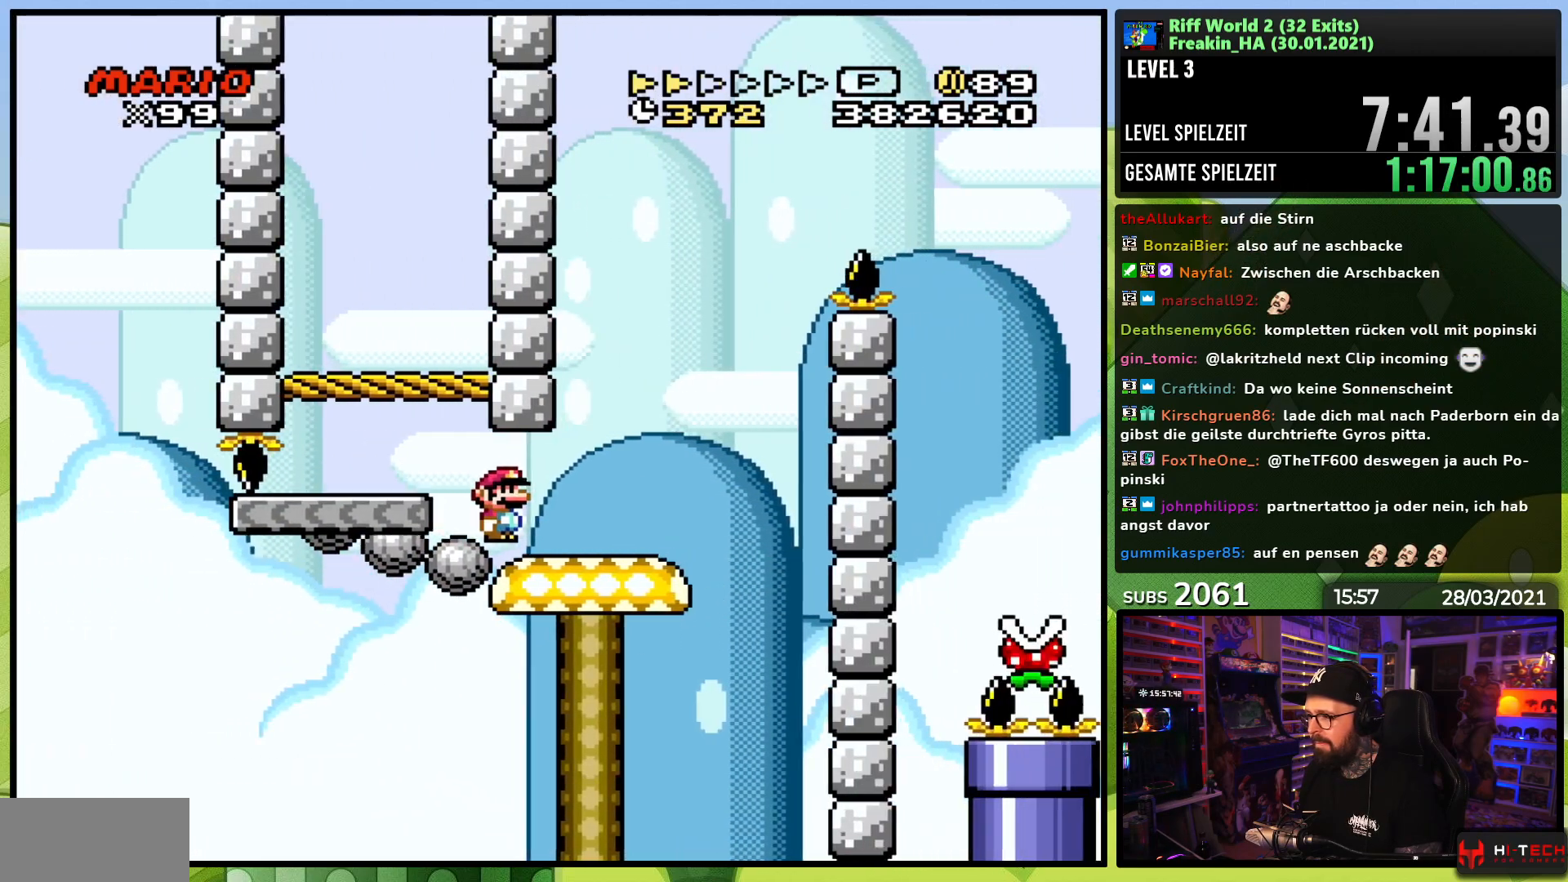
{"dt_ms": 500, "buttons": ["B", "Y", "DPAD_LEFT"], "events": [[33, "A", "up"], [67, "A", "down"], [67, "X", "up"], [67, "Y", "down"], [83, "A", "up"], [83, "X", "down"], [100, "X", "up"], [233, "B", "down"], [250, "DPAD_RIGHT", "up"], [267, "DPAD_LEFT", "down"]]}
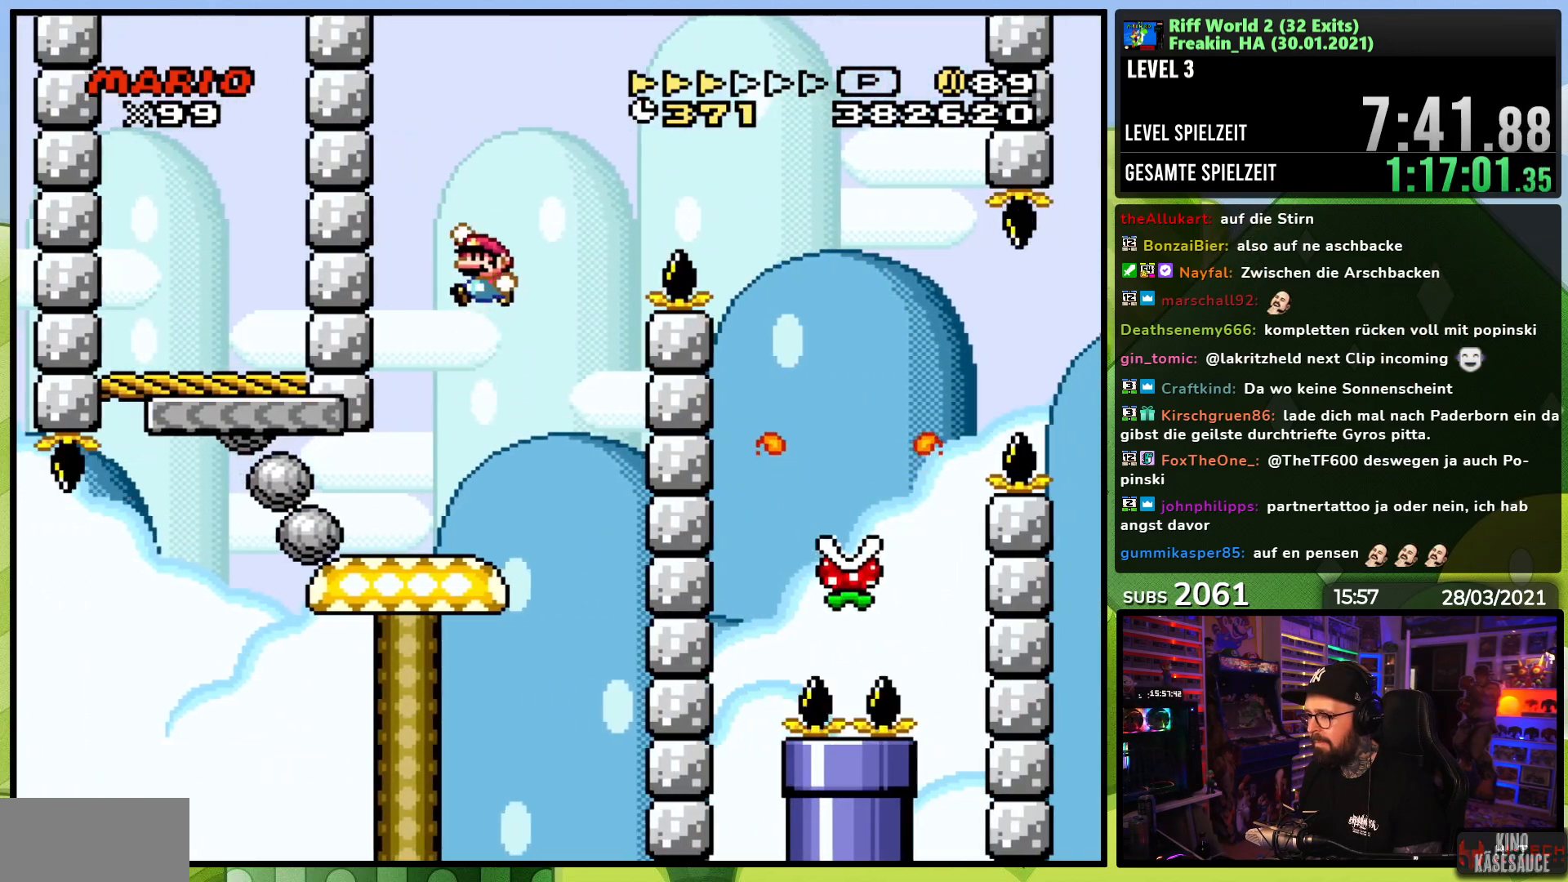
{"dt_ms": 500, "buttons": ["X", "DPAD_RIGHT"], "events": [[183, "DPAD_LEFT", "up"], [283, "B", "up"], [300, "DPAD_RIGHT", "down"], [317, "X", "down"], [317, "Y", "up"]]}
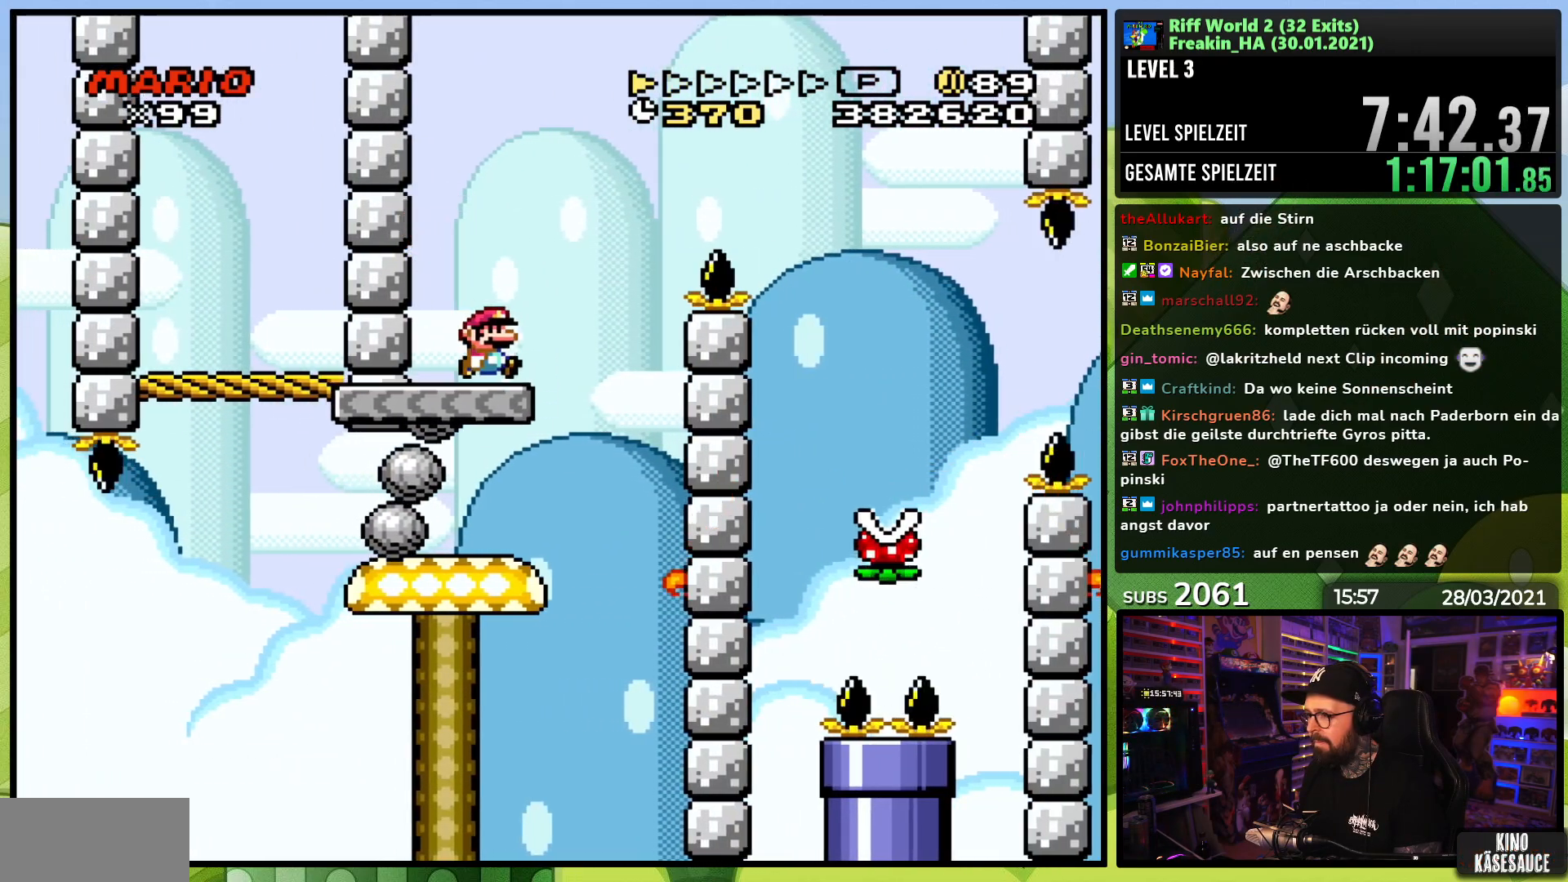
{"dt_ms": 500, "buttons": ["X", "DPAD_RIGHT"], "events": [[33, "A", "down"], [500, "A", "up"]]}
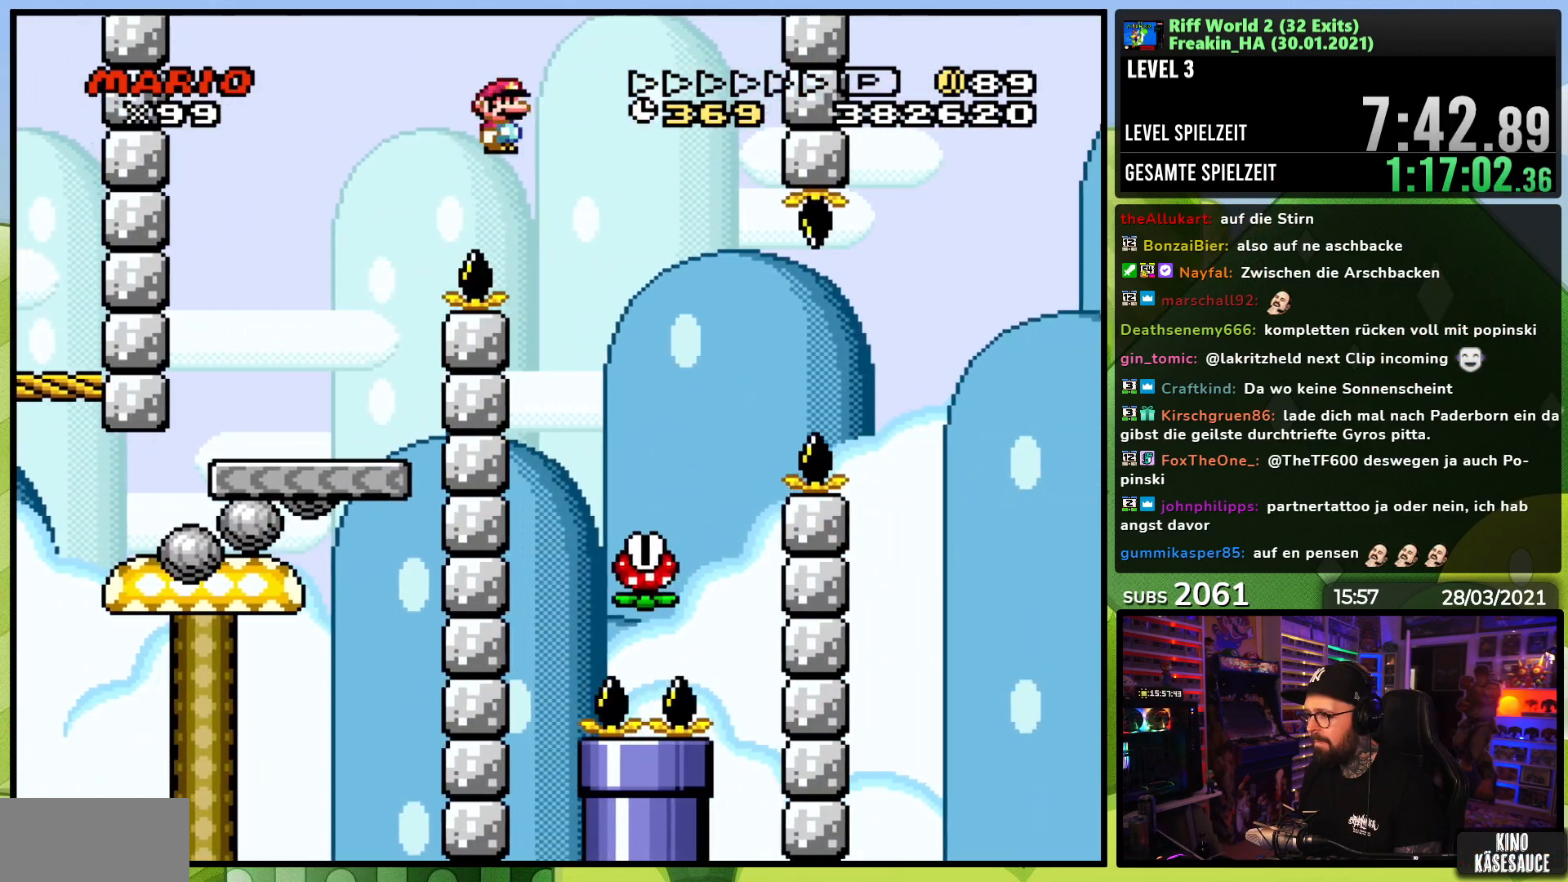
{"dt_ms": 500, "buttons": ["A", "X"], "events": [[150, "A", "down"], [167, "DPAD_RIGHT", "up"], [183, "DPAD_LEFT", "down"], [300, "DPAD_LEFT", "up"], [350, "DPAD_RIGHT", "down"], [500, "DPAD_RIGHT", "up"]]}
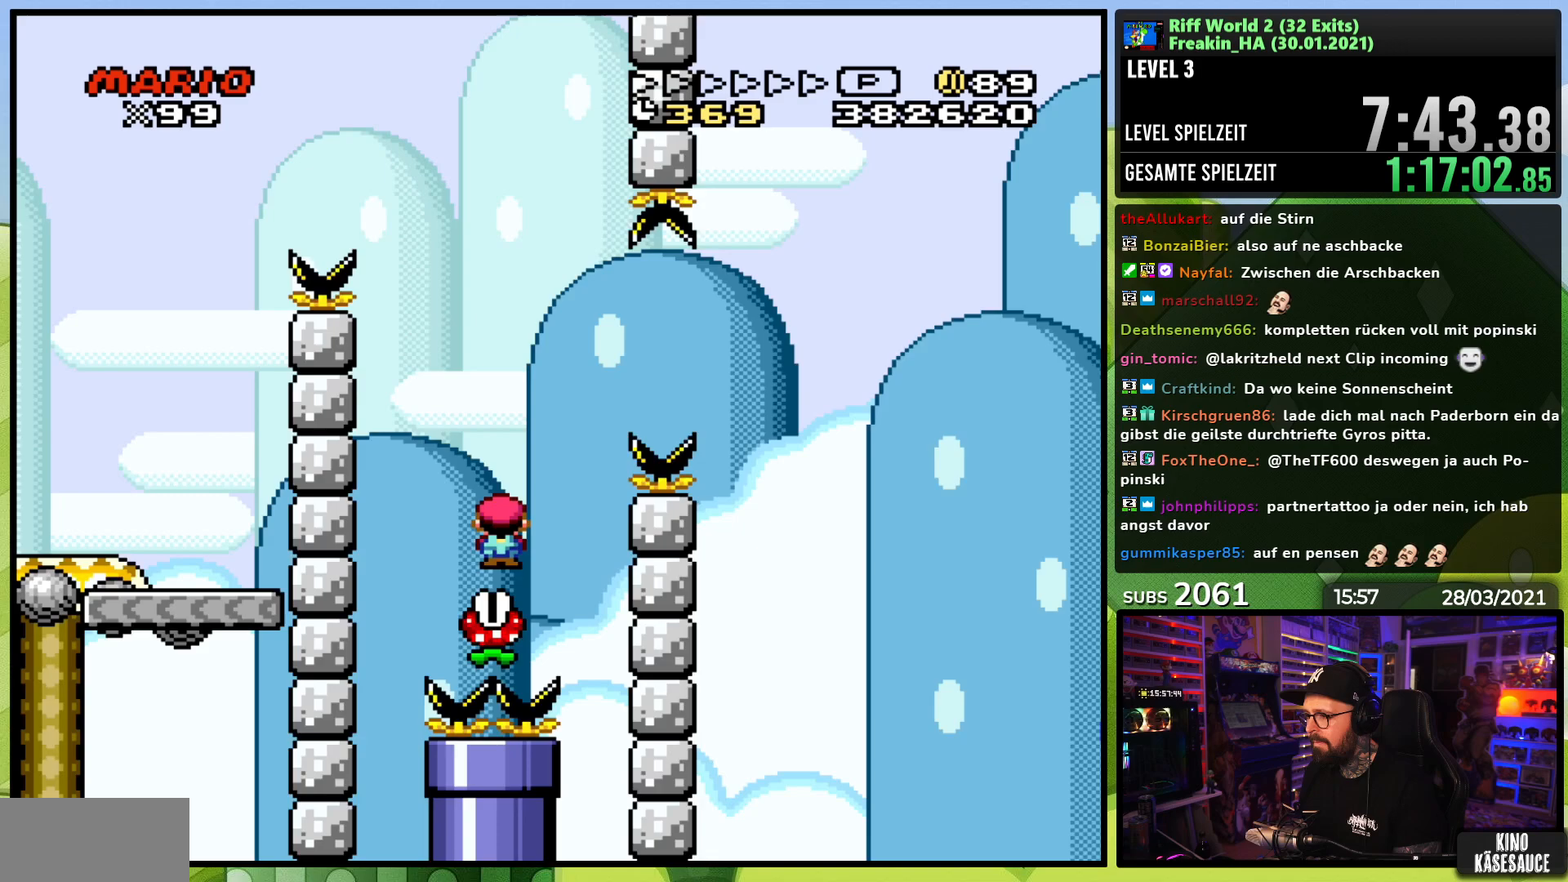
{"dt_ms": 500, "buttons": ["A", "X", "DPAD_RIGHT"], "events": [[50, "DPAD_RIGHT", "down"], [150, "A", "up"], [283, "A", "down"]]}
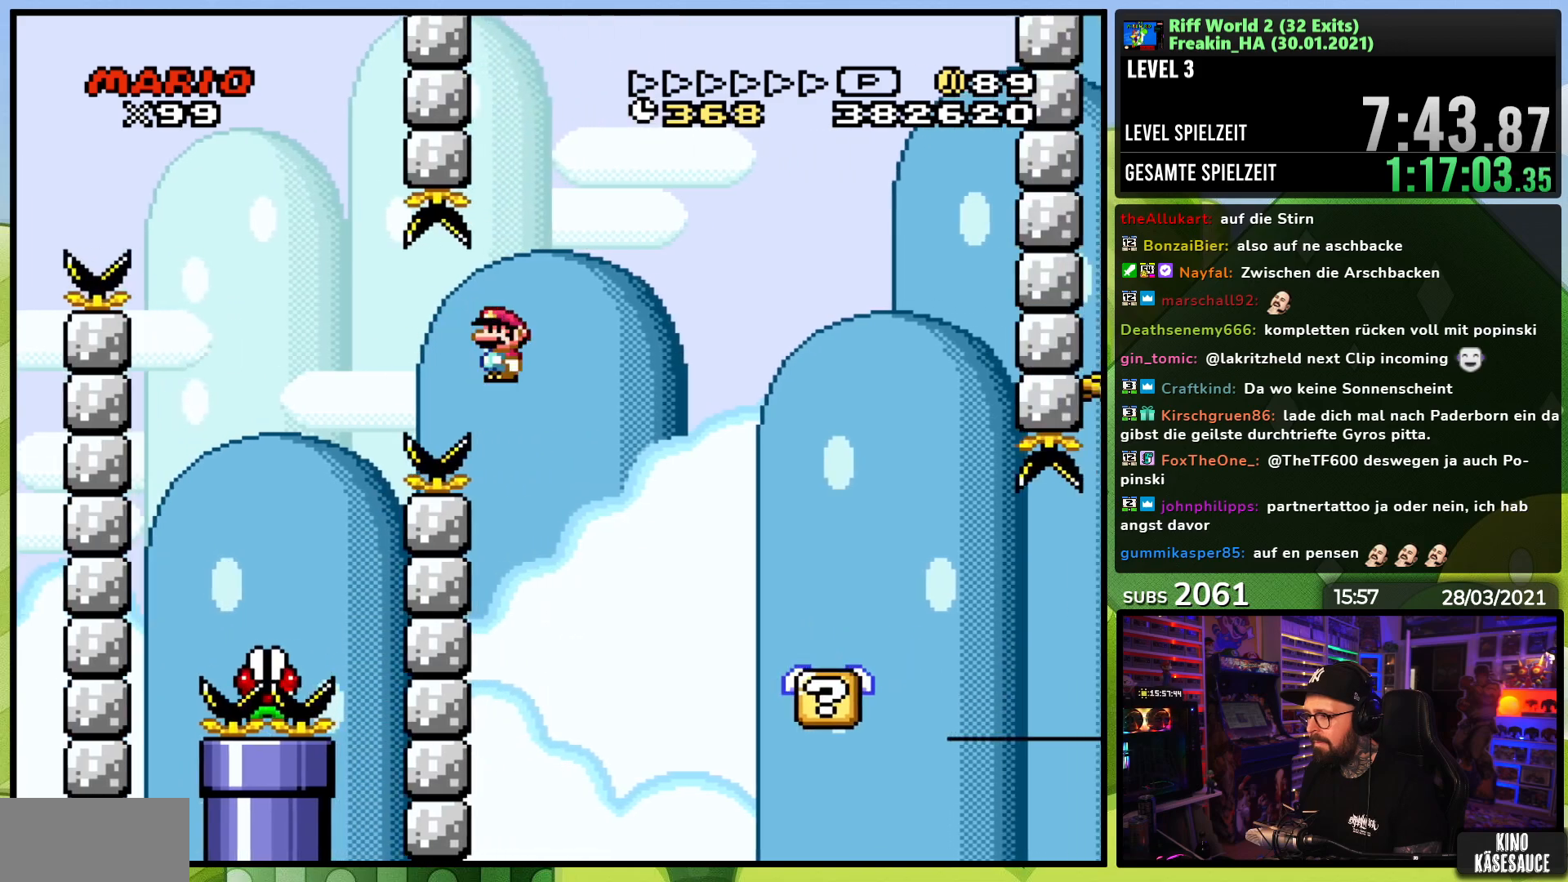
{"dt_ms": 500, "buttons": ["A", "X", "DPAD_RIGHT"], "events": [[233, "A", "up"], [367, "DPAD_RIGHT", "up"], [417, "DPAD_RIGHT", "down"], [450, "A", "down"]]}
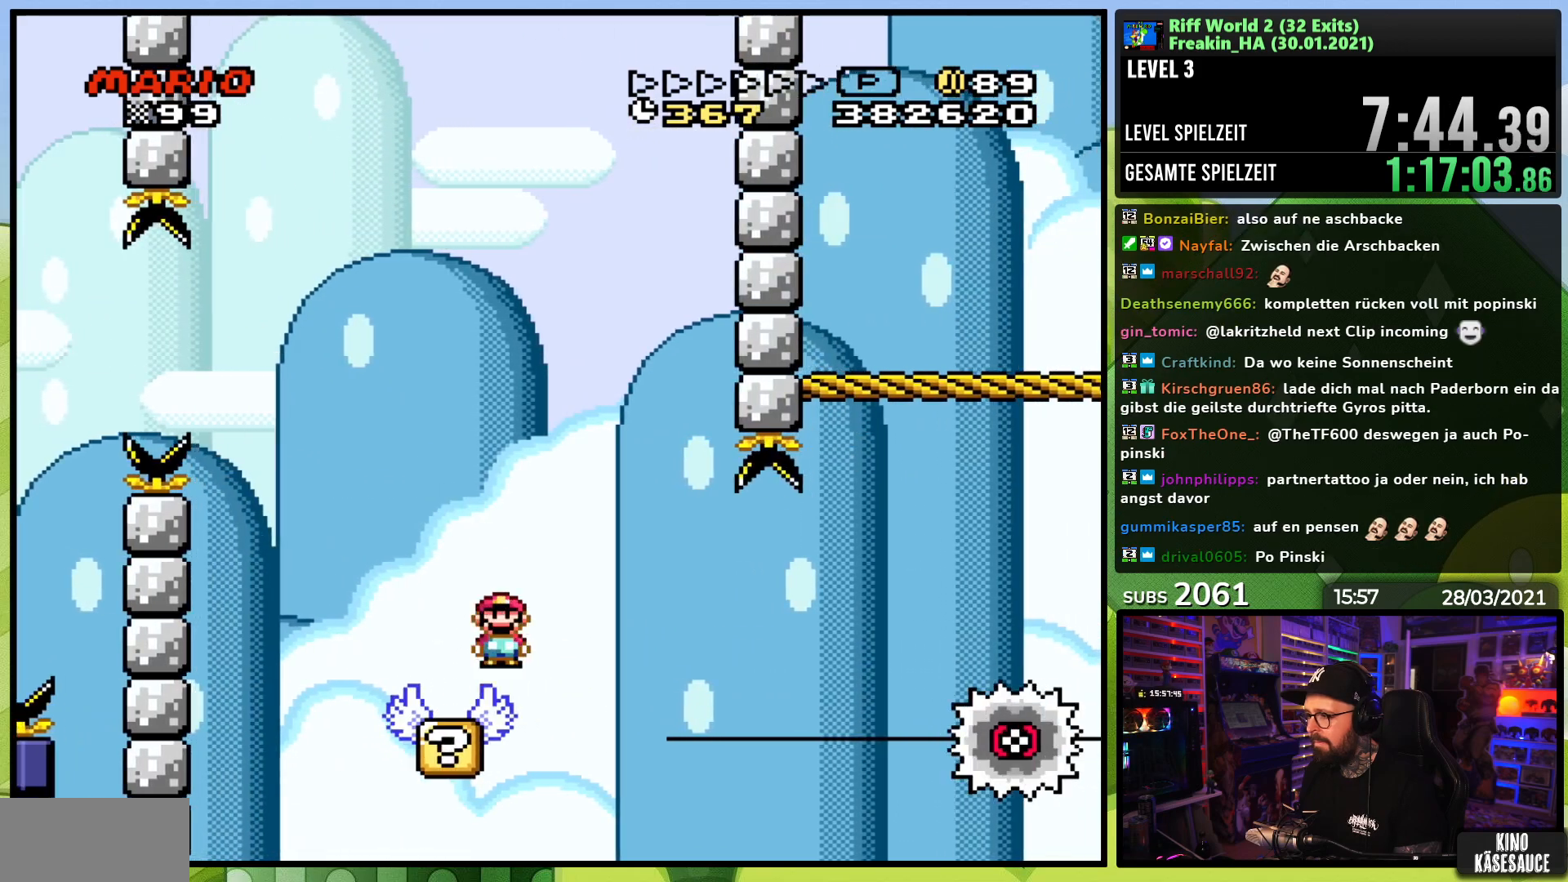
{"dt_ms": 500, "buttons": ["A", "X", "DPAD_RIGHT"], "events": [[33, "DPAD_RIGHT", "up"], [50, "DPAD_LEFT", "down"], [200, "DPAD_LEFT", "up"], [200, "X", "up"], [217, "X", "down"], [250, "DPAD_RIGHT", "down"], [417, "A", "up"], [500, "A", "down"]]}
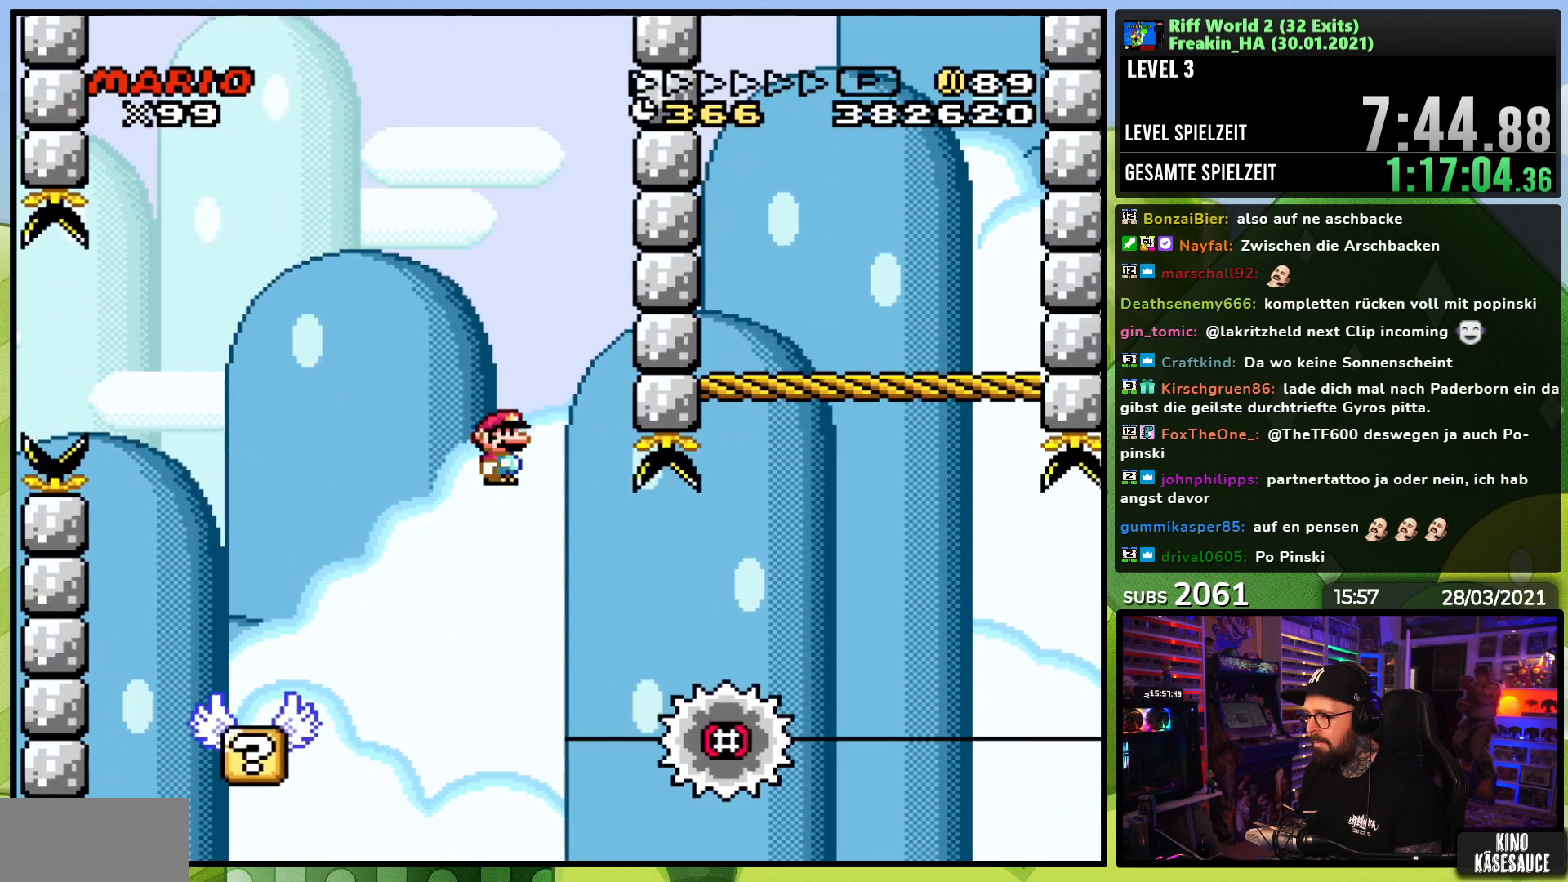
{"dt_ms": 500, "buttons": ["X", "DPAD_RIGHT"], "events": [[417, "A", "up"]]}
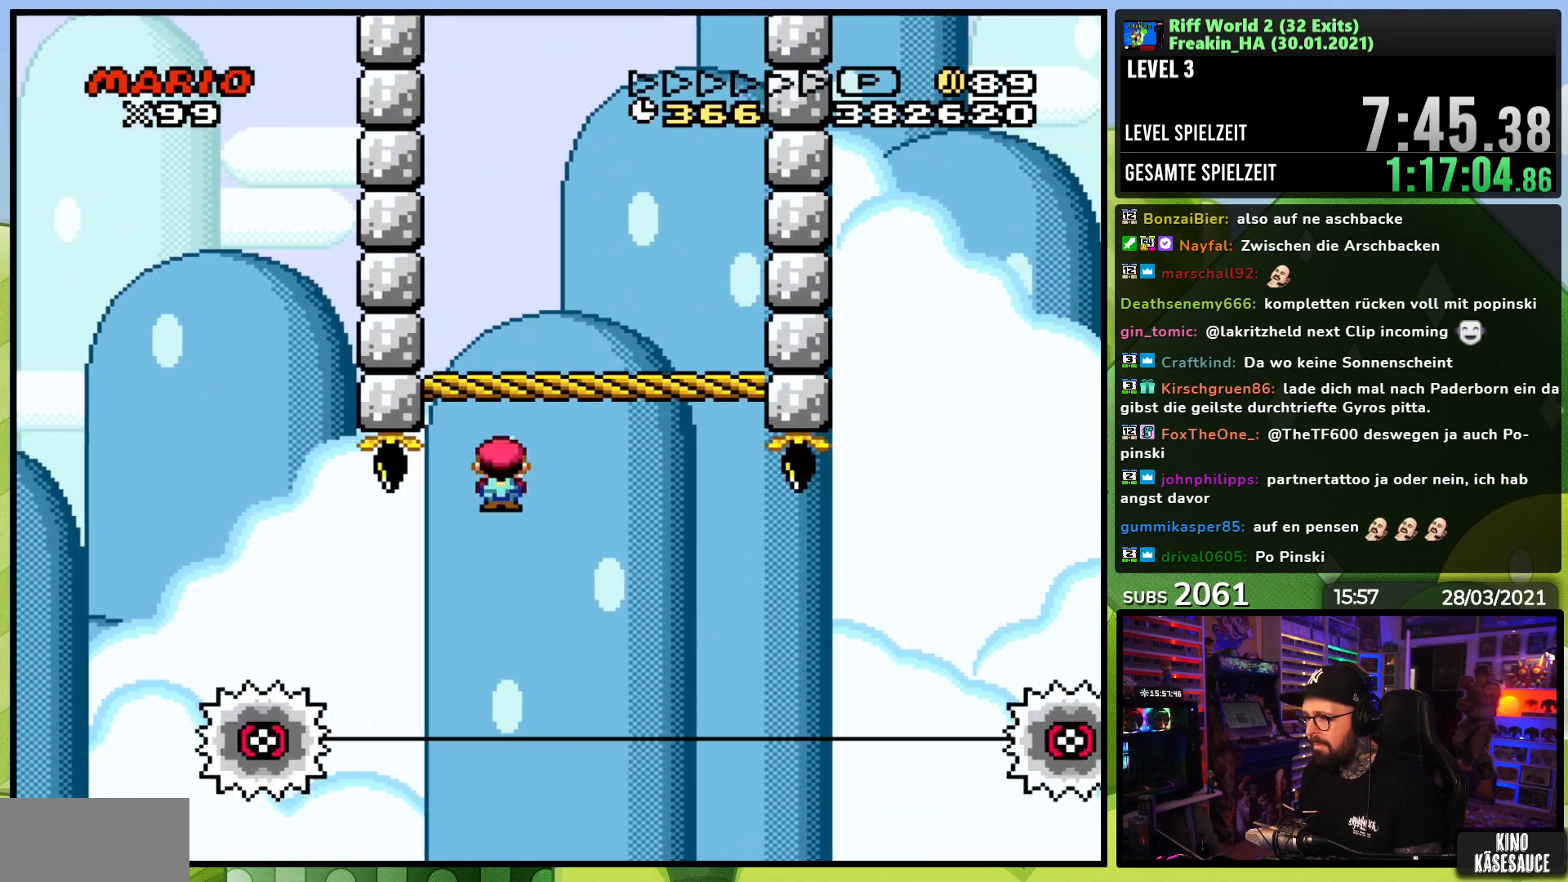
{"dt_ms": 500, "buttons": ["A", "X", "DPAD_RIGHT"], "events": [[17, "A", "down"], [267, "A", "up"], [333, "A", "down"]]}
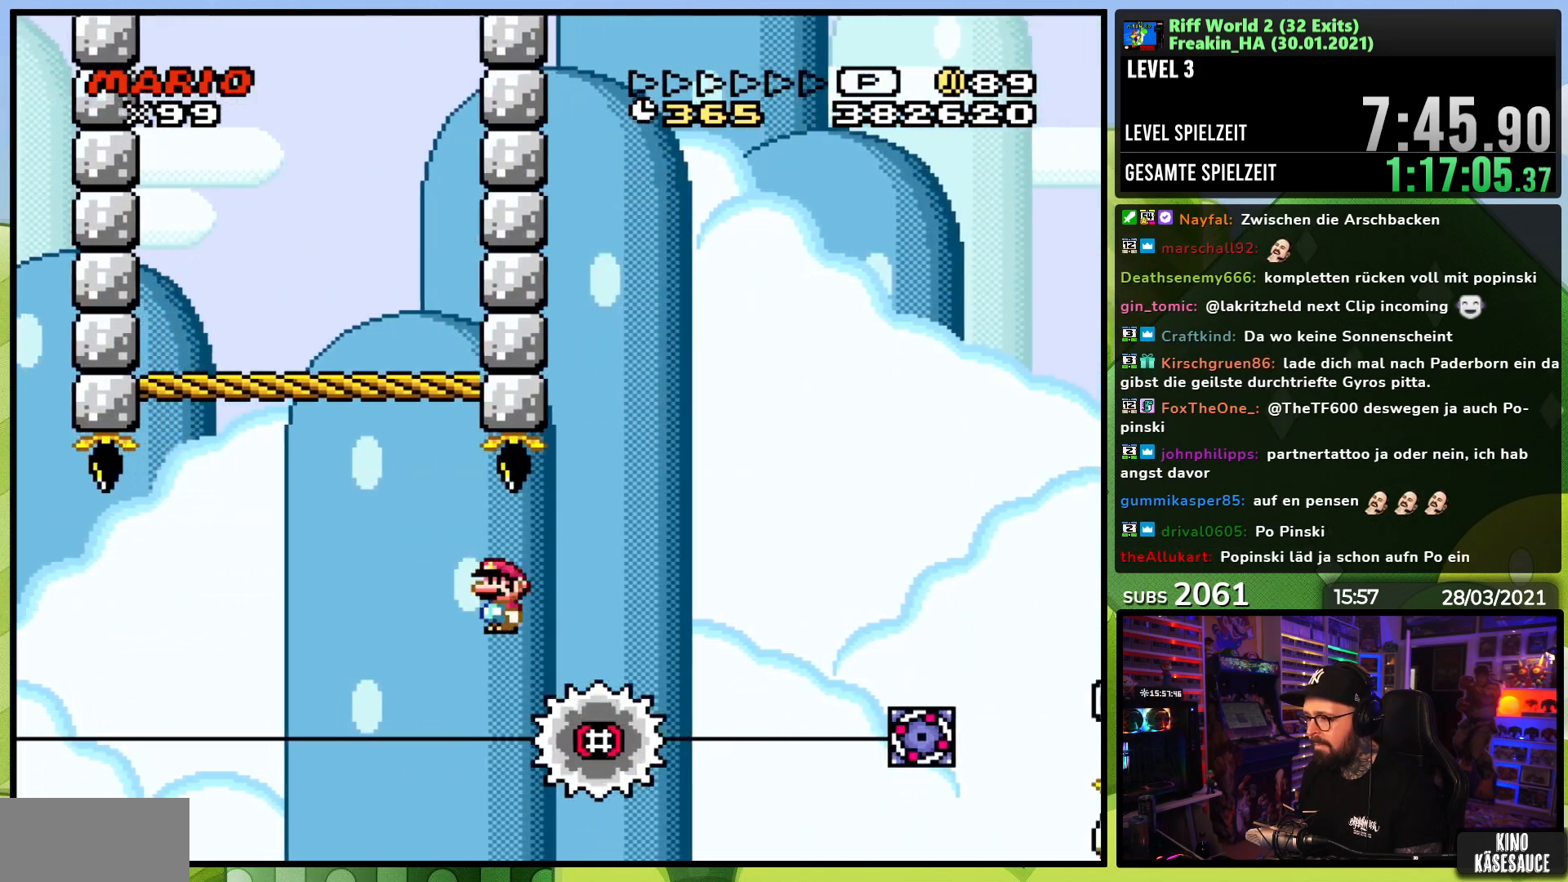
{"dt_ms": 500, "buttons": ["A", "X", "DPAD_RIGHT"], "events": []}
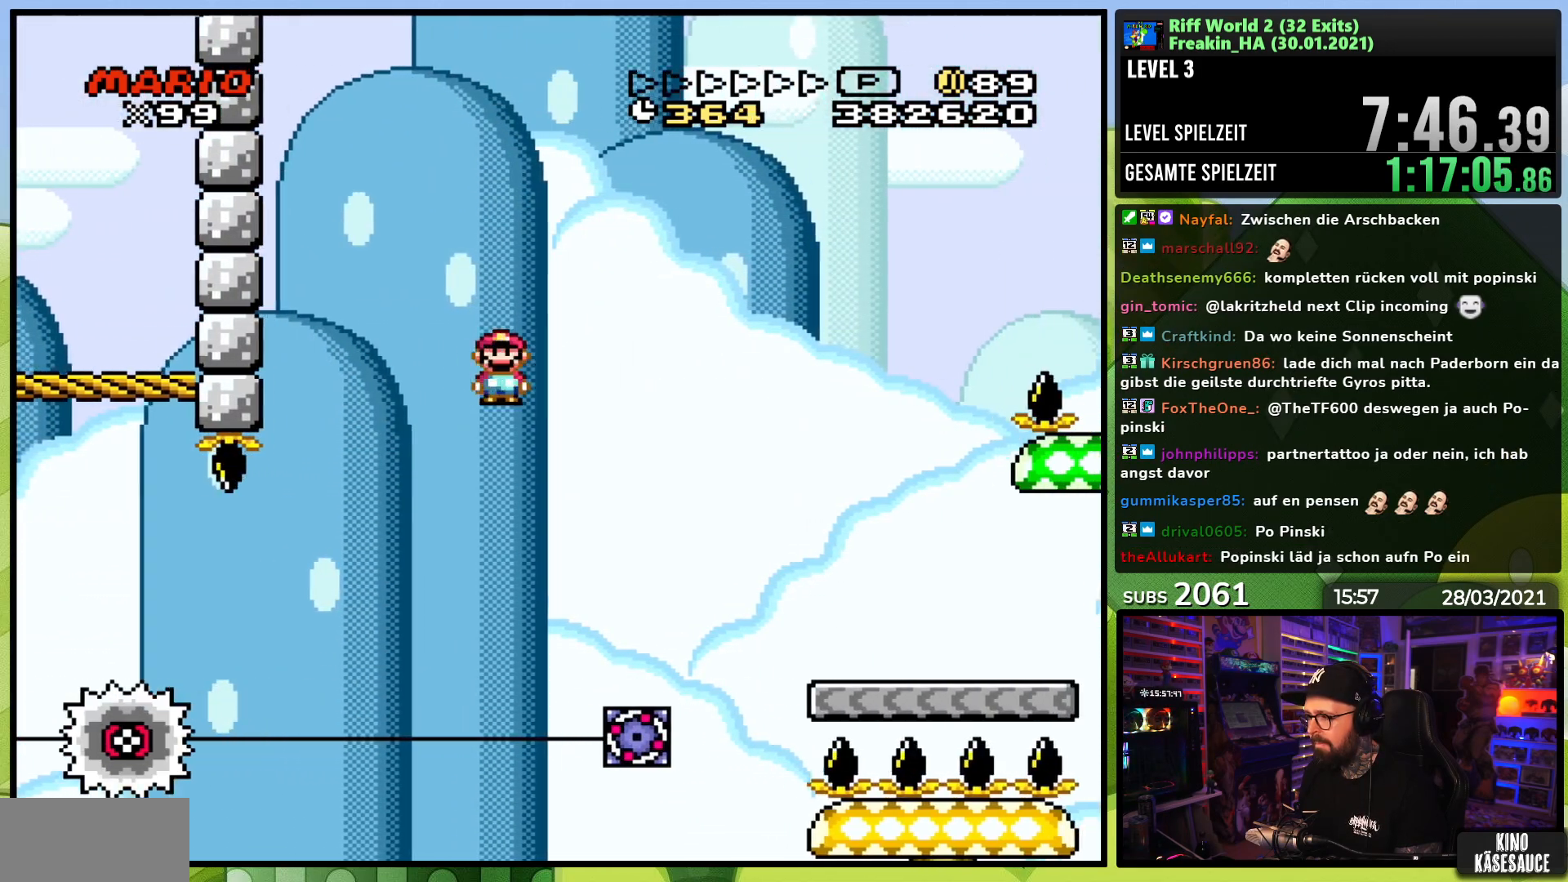
{"dt_ms": 500, "buttons": ["X", "DPAD_RIGHT"], "events": [[500, "A", "up"]]}
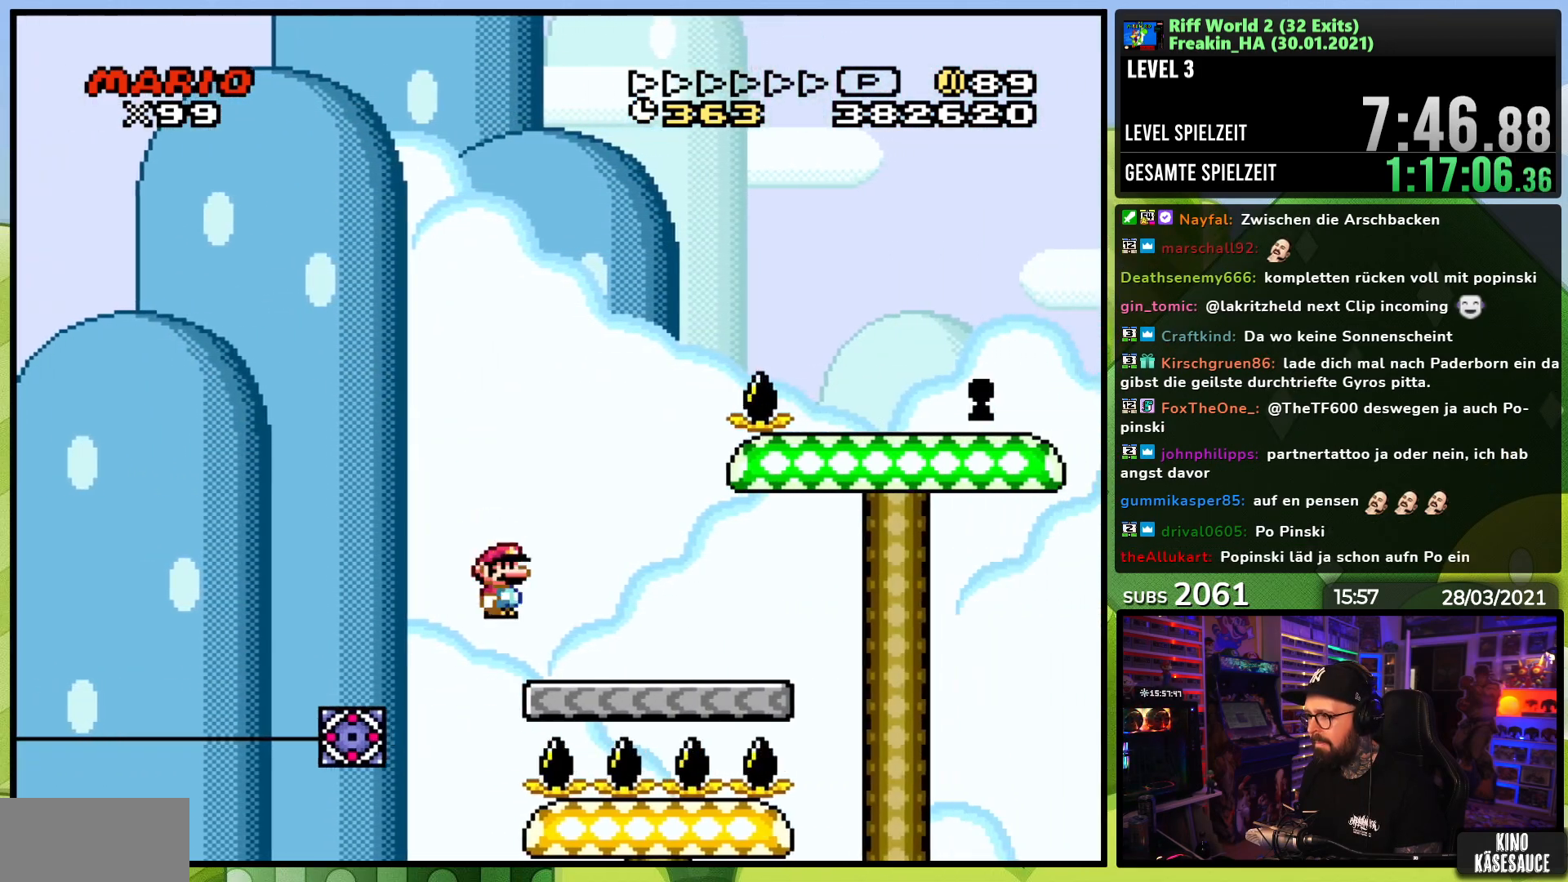
{"dt_ms": 500, "buttons": ["Y", "DPAD_RIGHT"], "events": [[183, "X", "up"], [183, "Y", "down"], [267, "B", "down"], [333, "B", "up"]]}
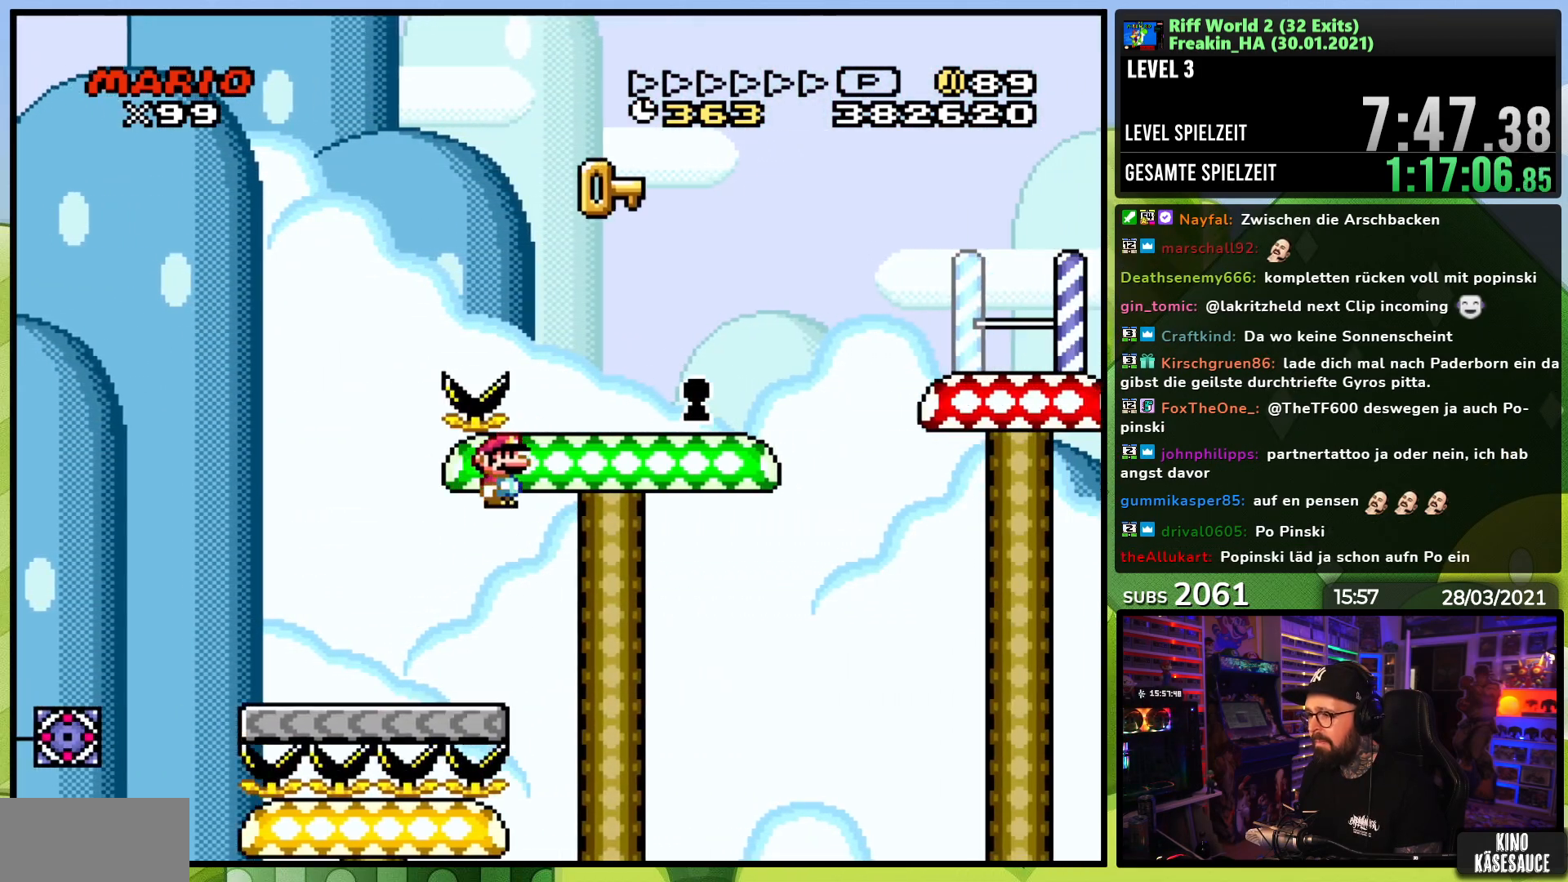
{"dt_ms": 500, "buttons": ["B", "Y", "DPAD_RIGHT"], "events": [[50, "B", "down"], [100, "DPAD_LEFT", "down"], [100, "DPAD_RIGHT", "up"], [200, "DPAD_UP", "down"], [267, "DPAD_LEFT", "up"], [283, "DPAD_RIGHT", "down"], [283, "DPAD_UP", "up"]]}
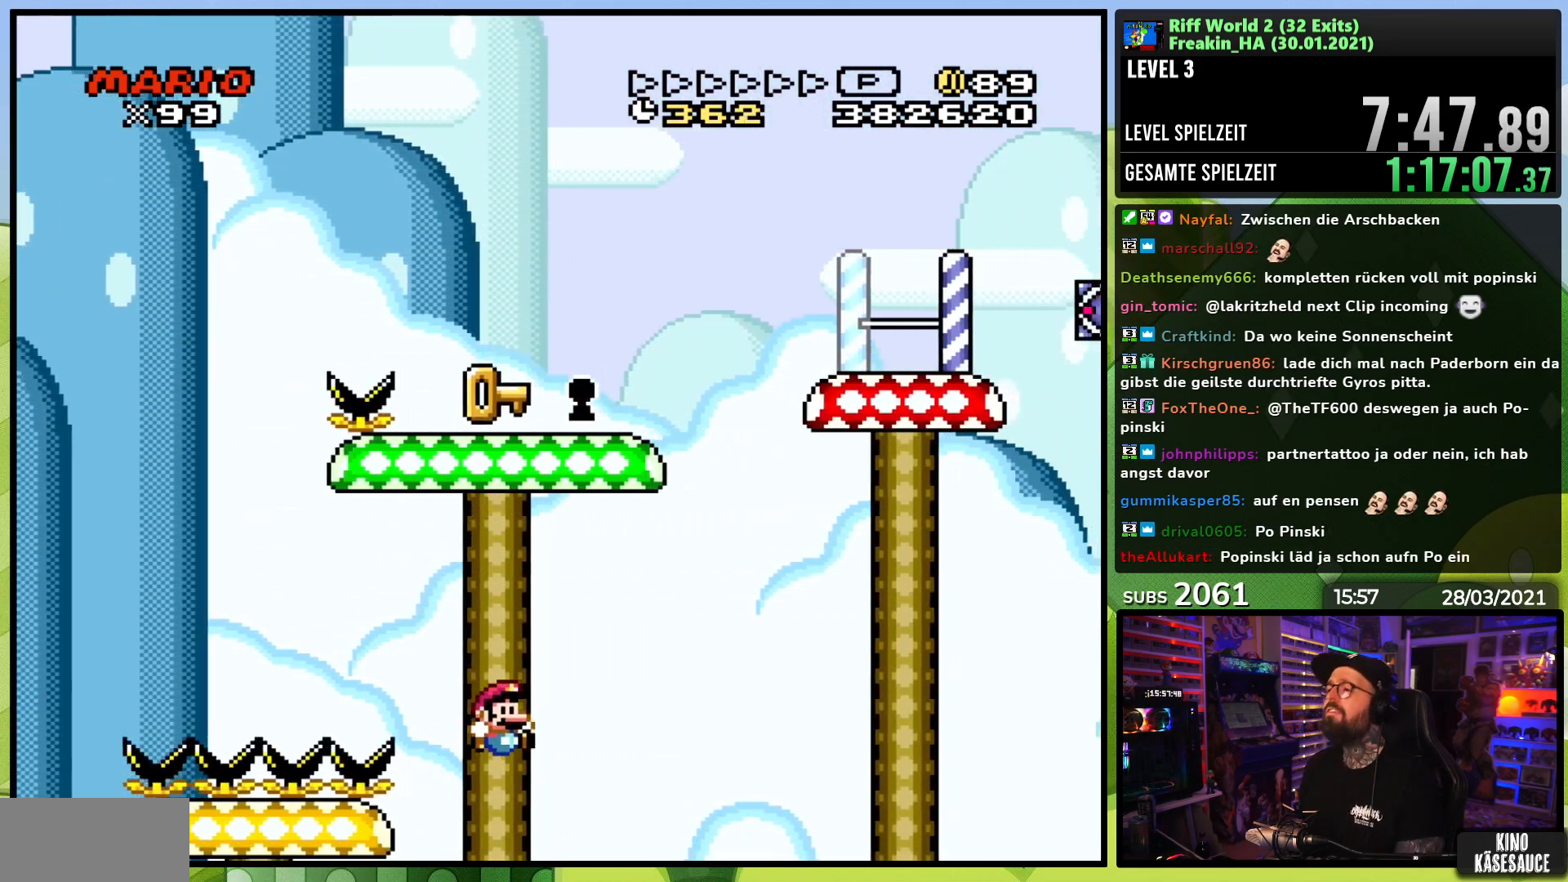
{"dt_ms": 500, "buttons": []}
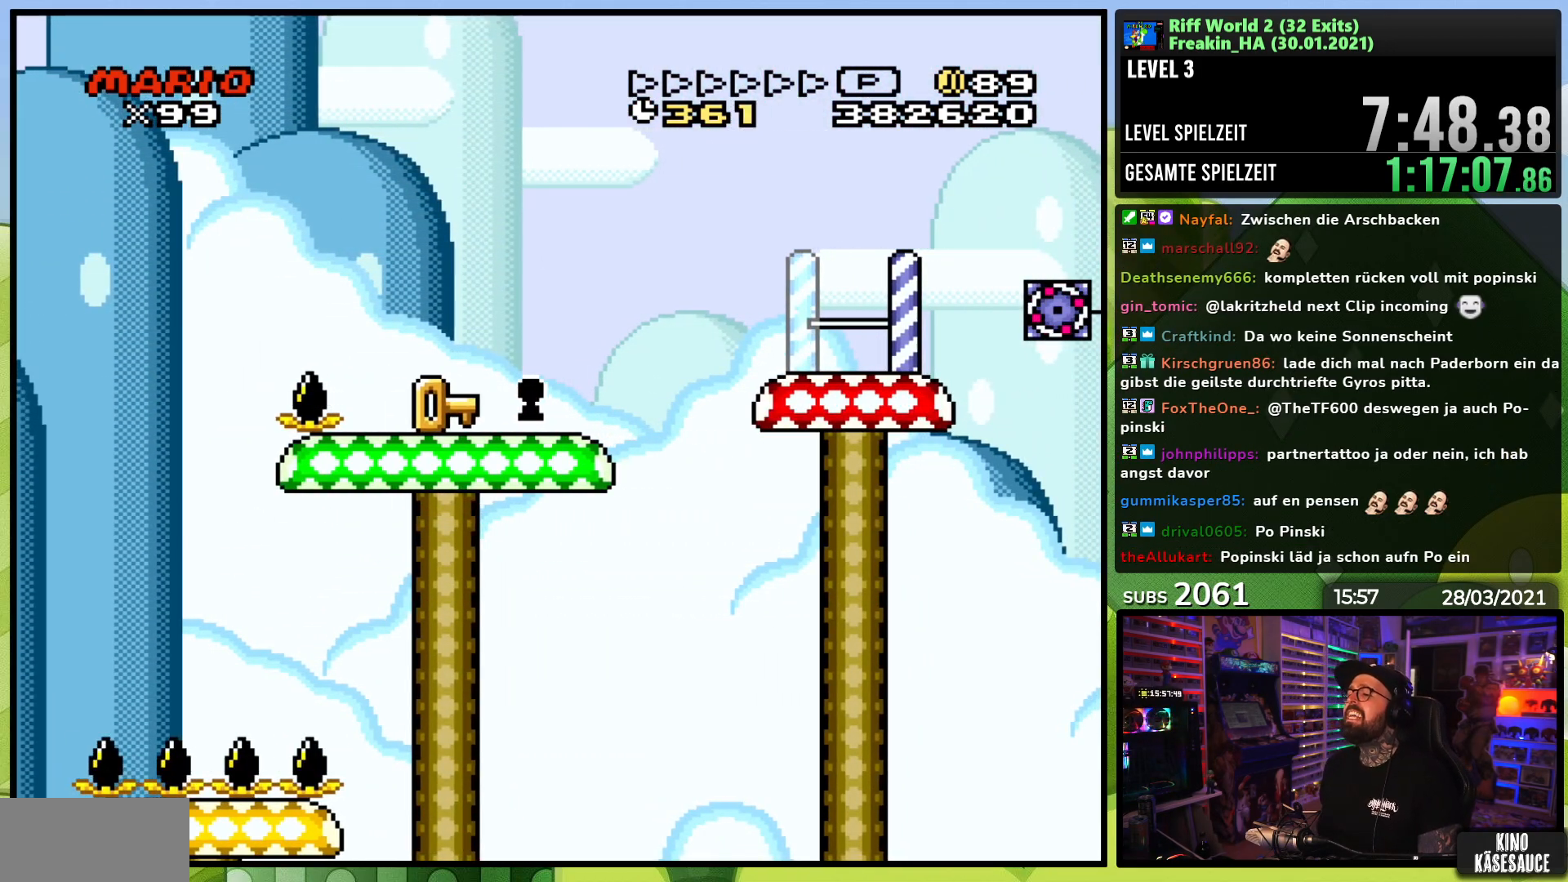
{"dt_ms": 500, "buttons": [], "events": [[100, "A", "down"], [167, "A", "up"], [400, "A", "down"], [467, "A", "up"]]}
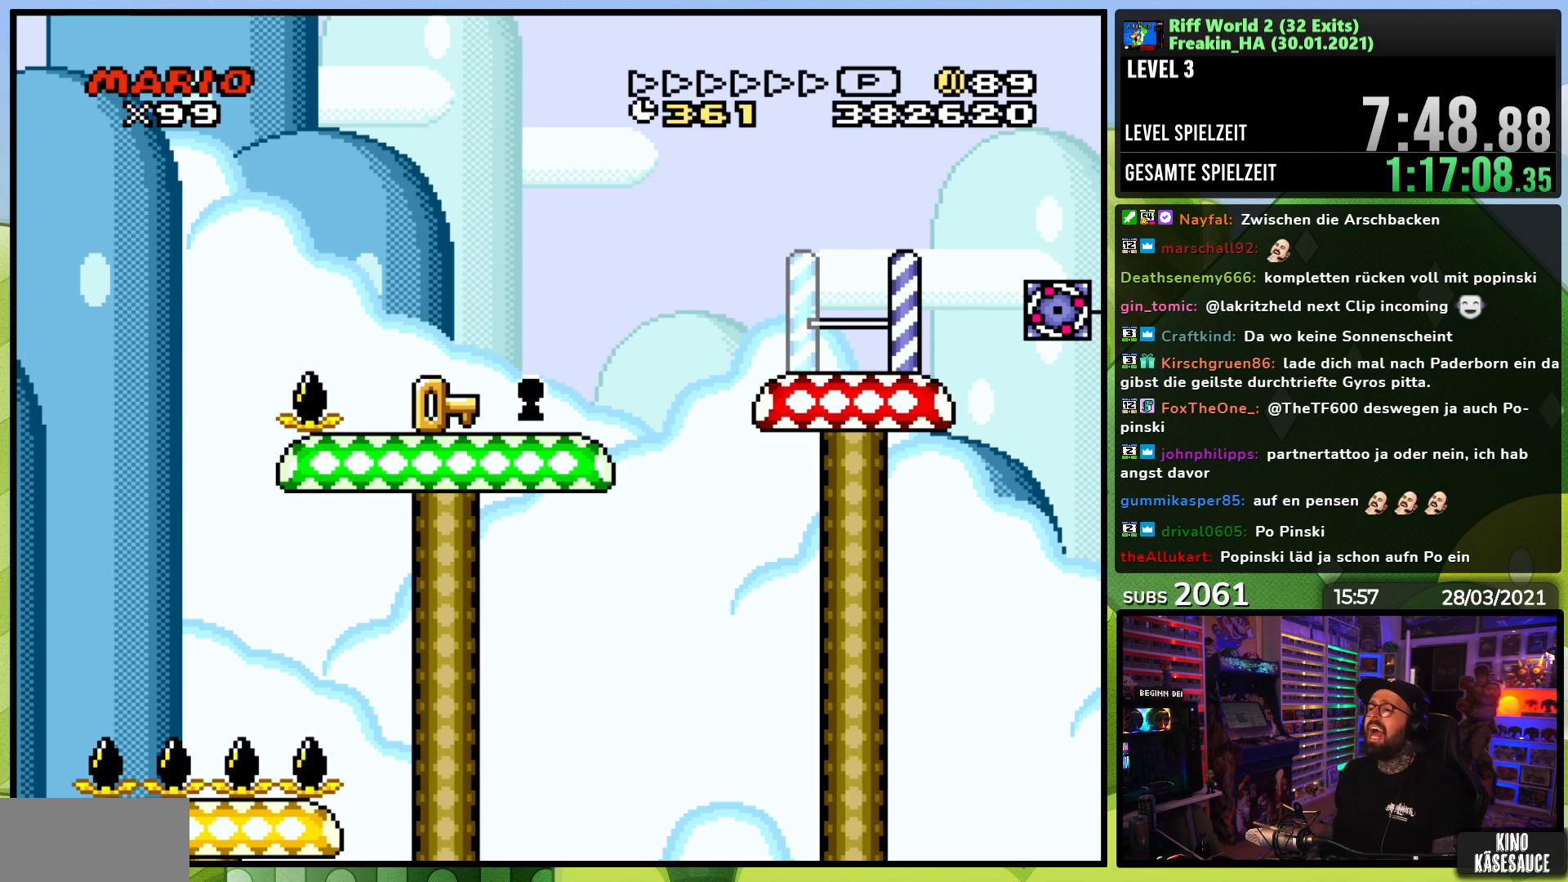
{"dt_ms": 500, "buttons": [], "events": [[33, "A", "down"], [150, "A", "up"]]}
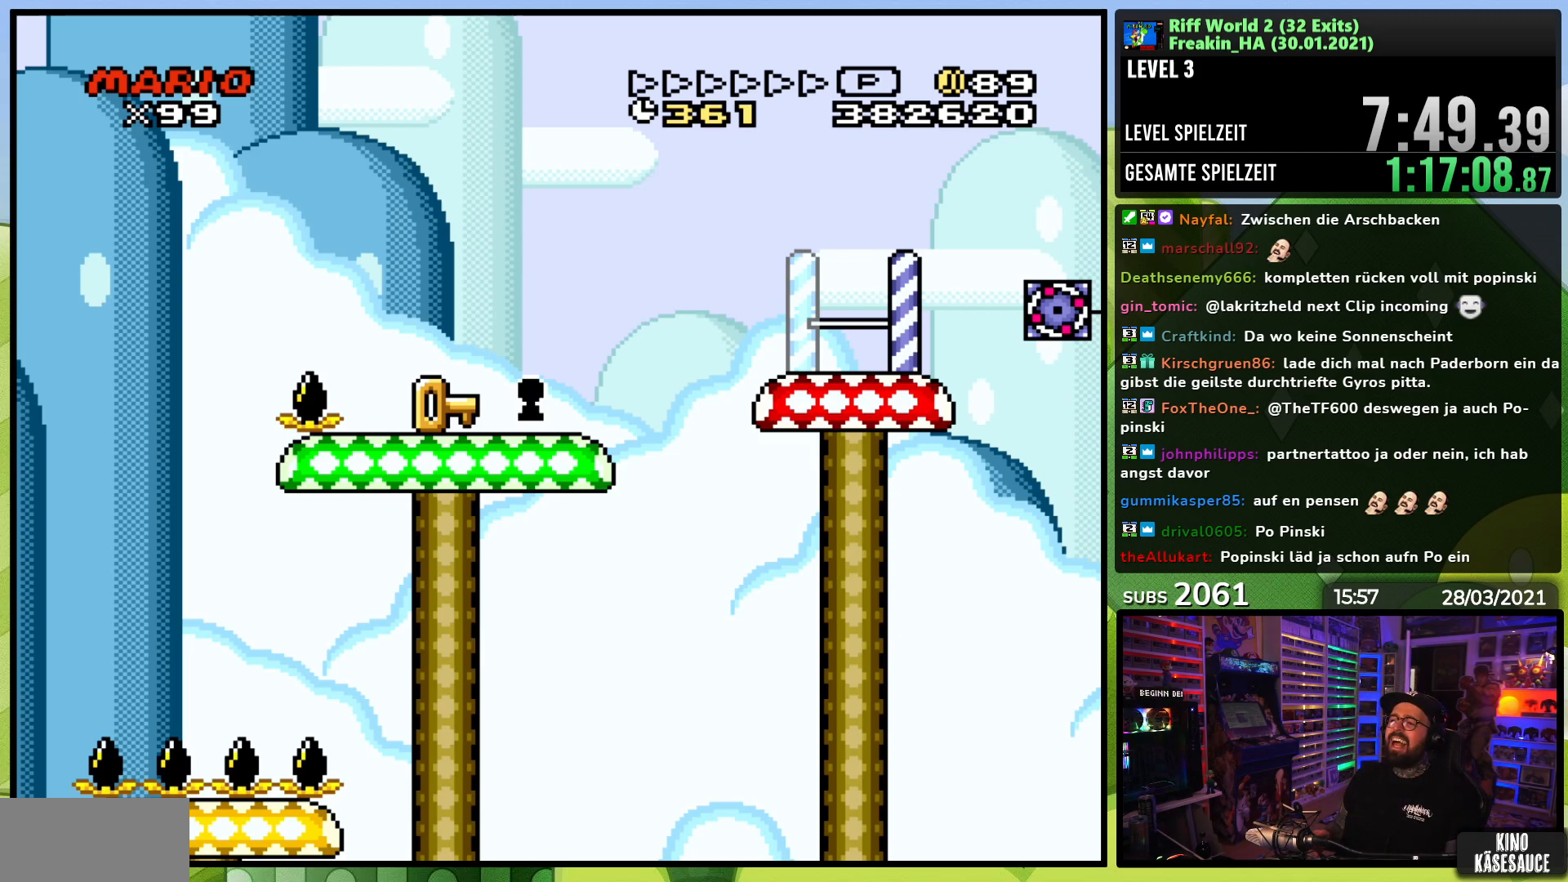
{"dt_ms": 500, "buttons": [], "events": []}
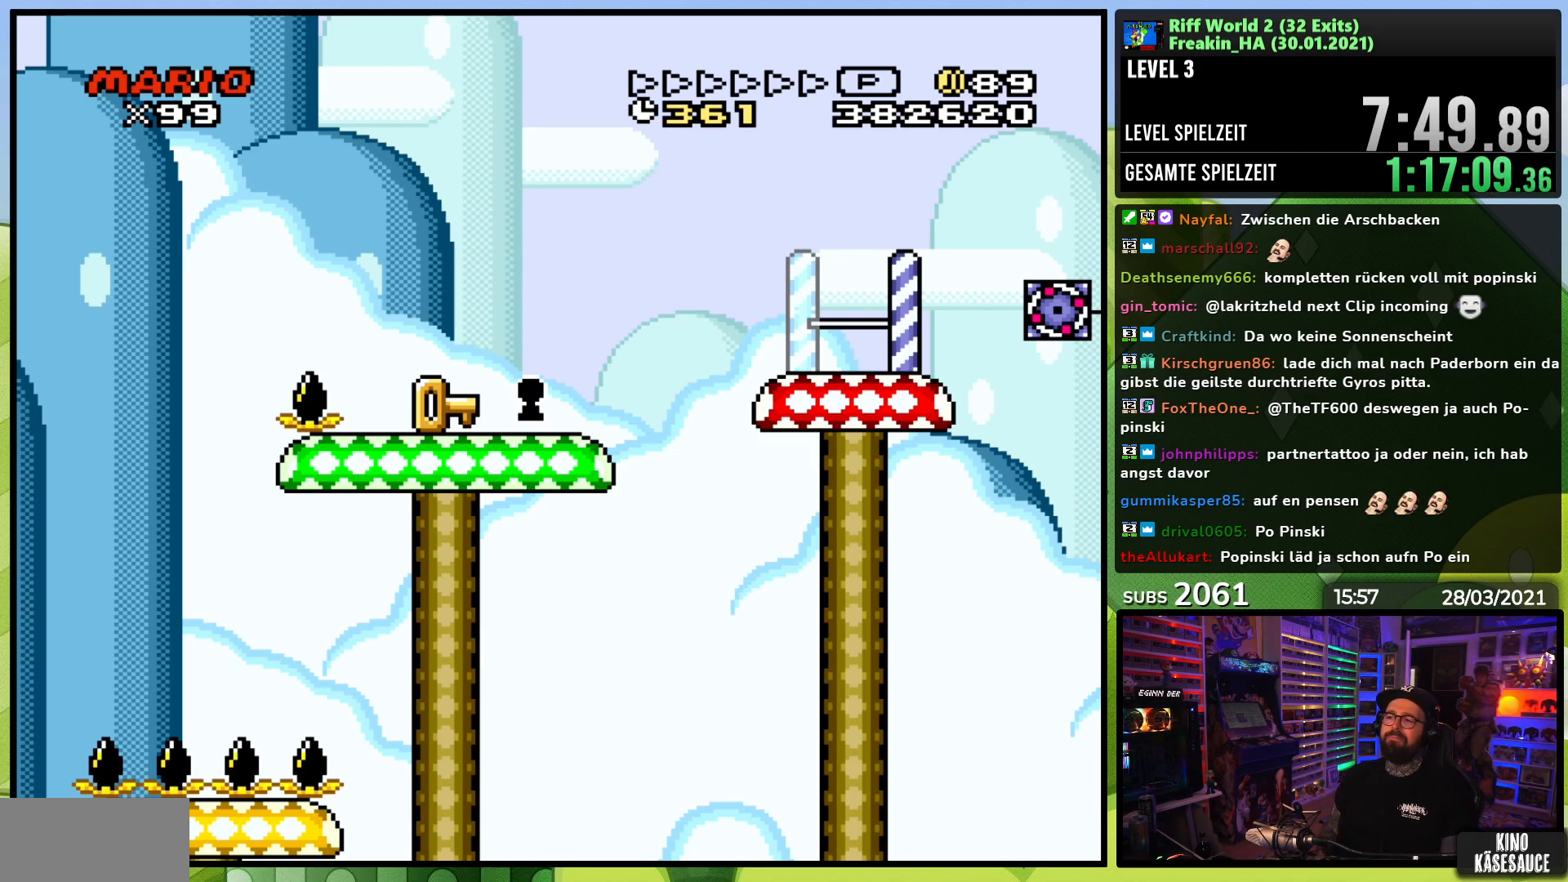
{"dt_ms": 500, "buttons": [], "events": []}
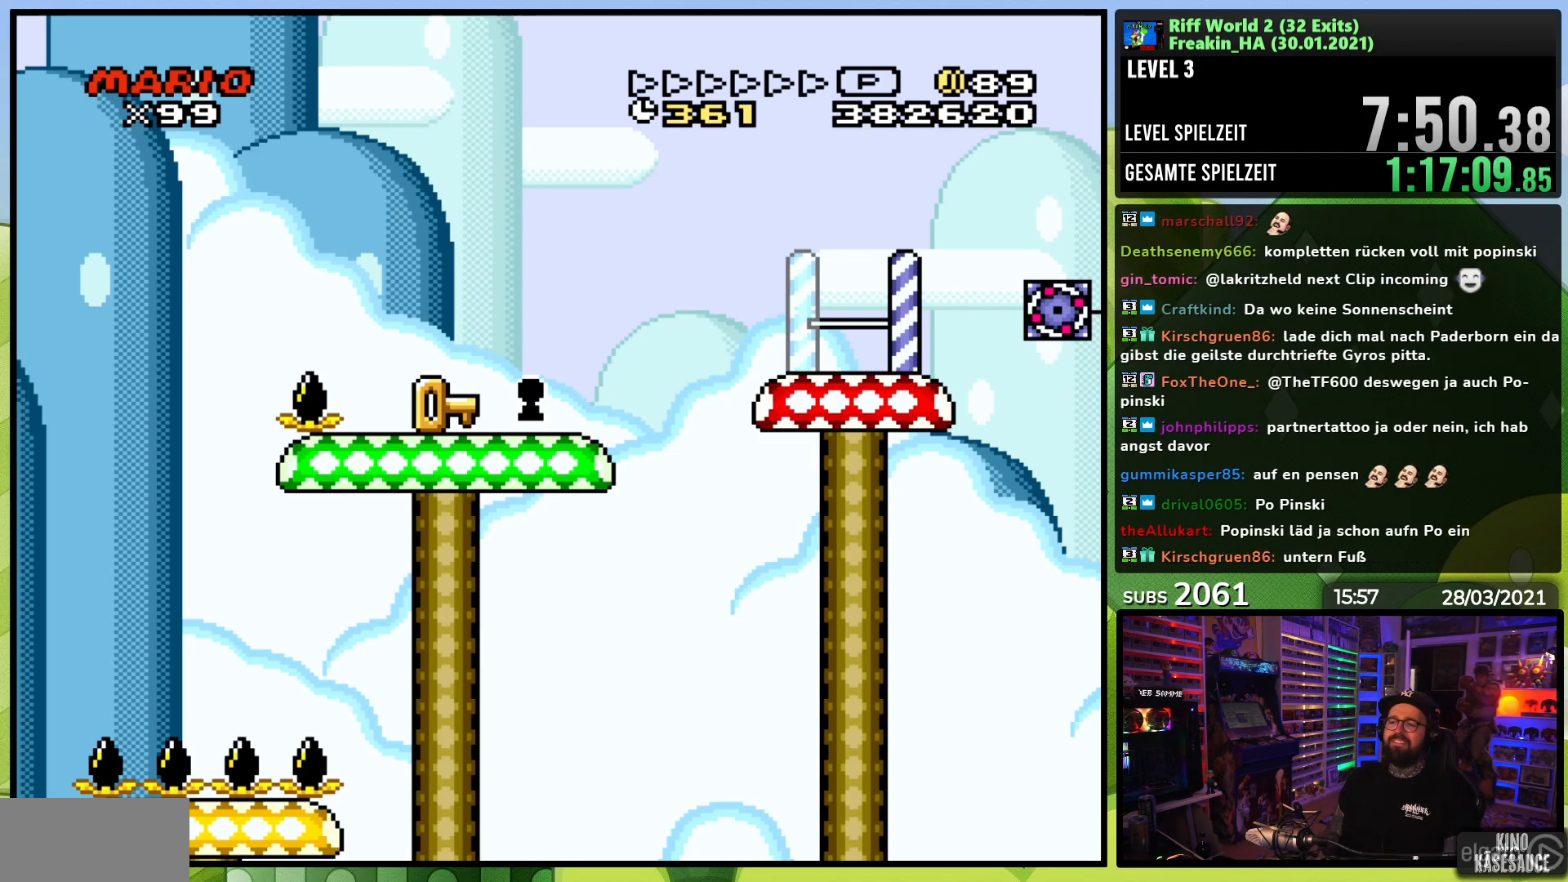
{"dt_ms": 500, "buttons": [], "events": []}
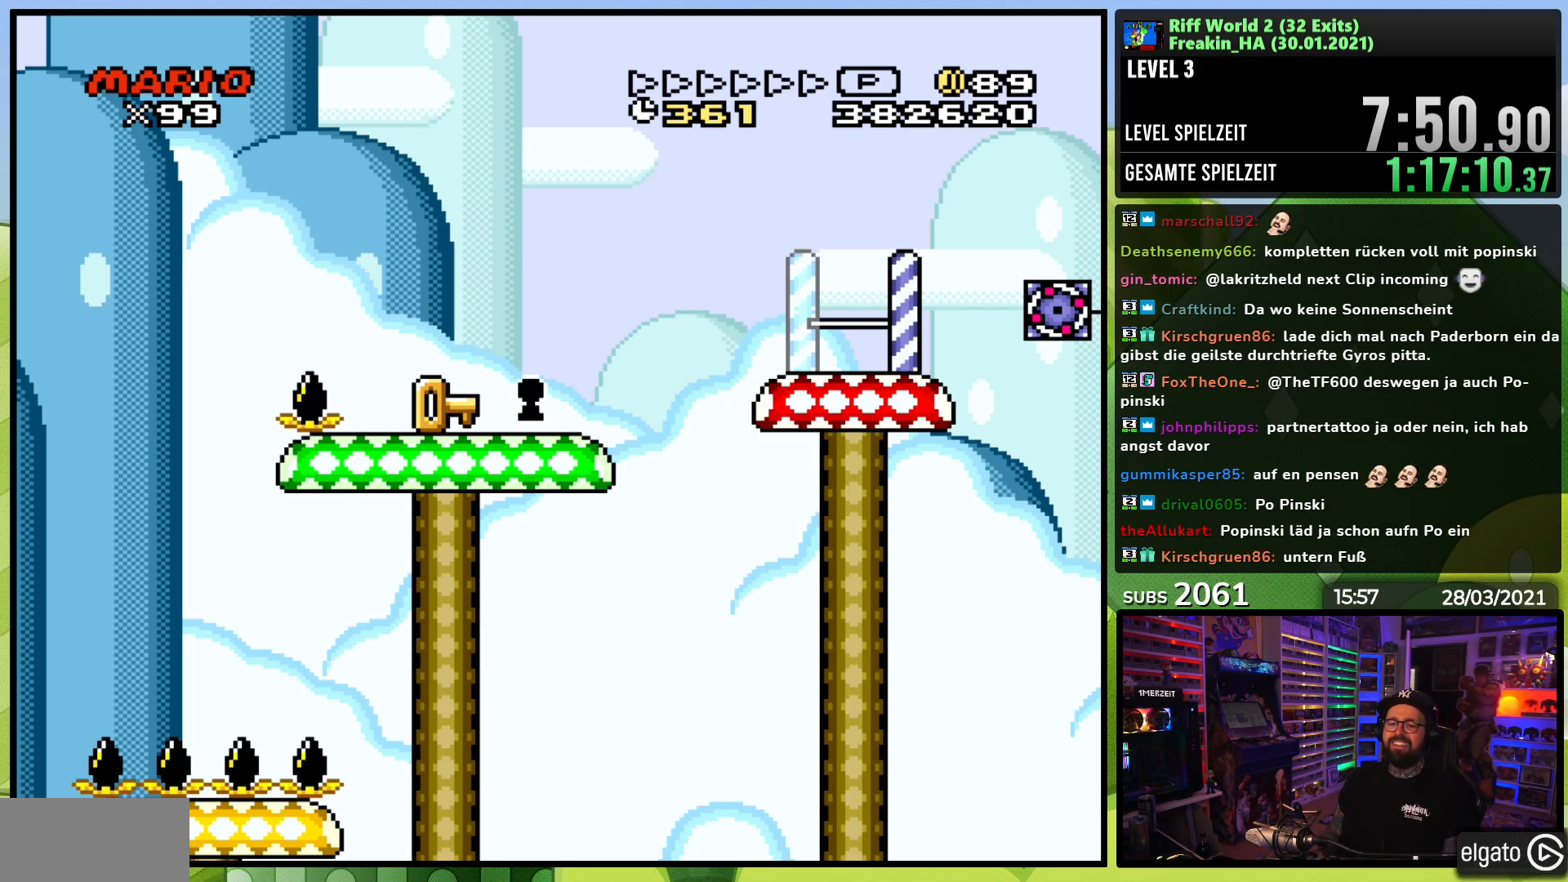
{"dt_ms": 500, "buttons": [], "events": []}
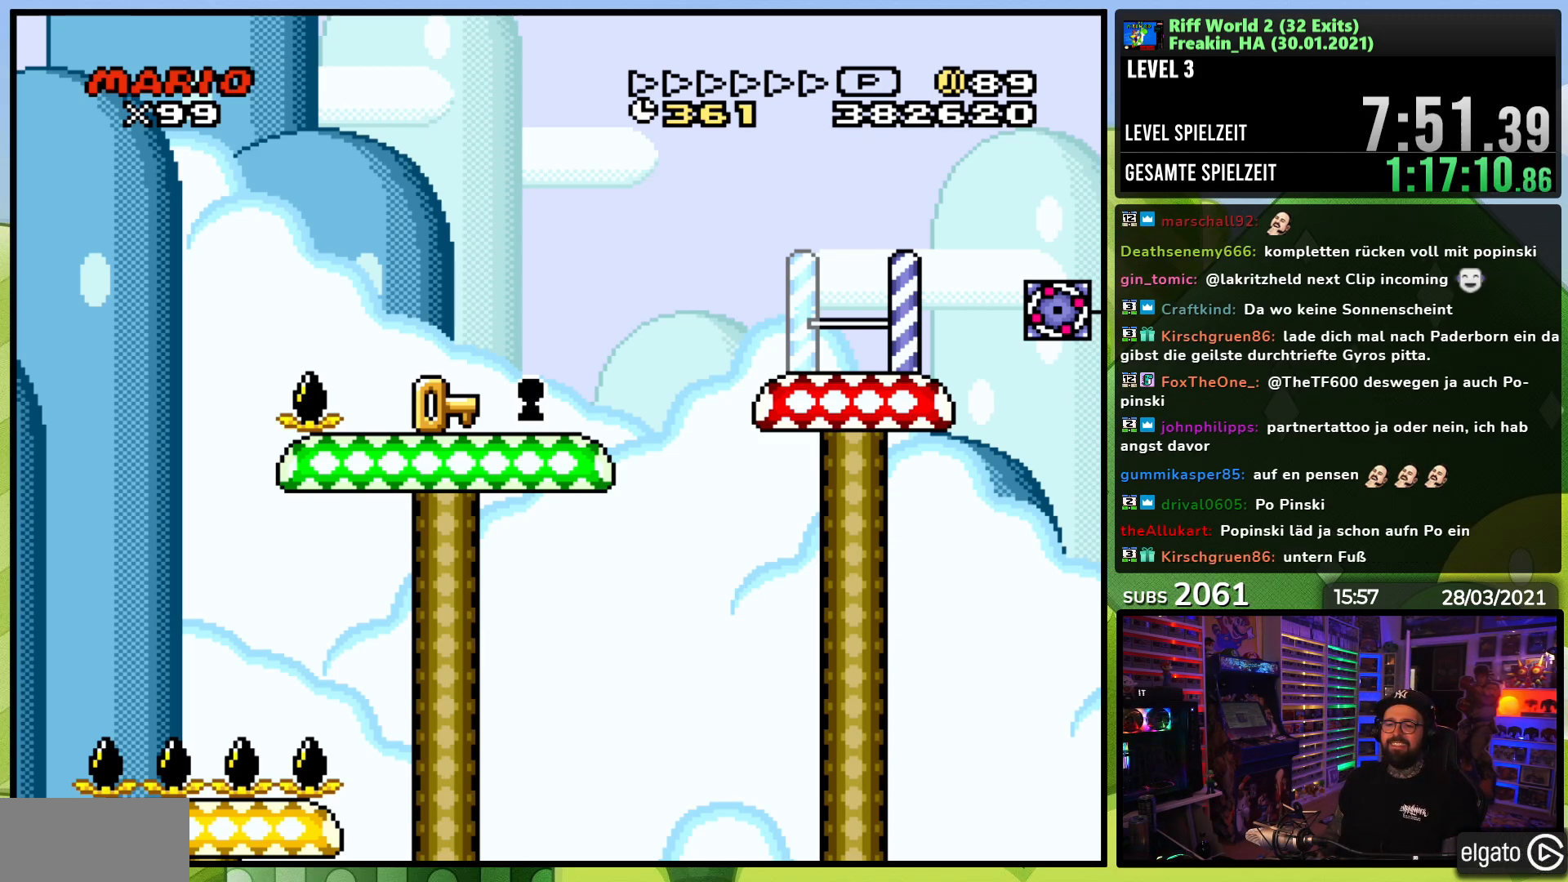
{"dt_ms": 500, "buttons": [], "events": [[400, "A", "down"], [483, "A", "up"]]}
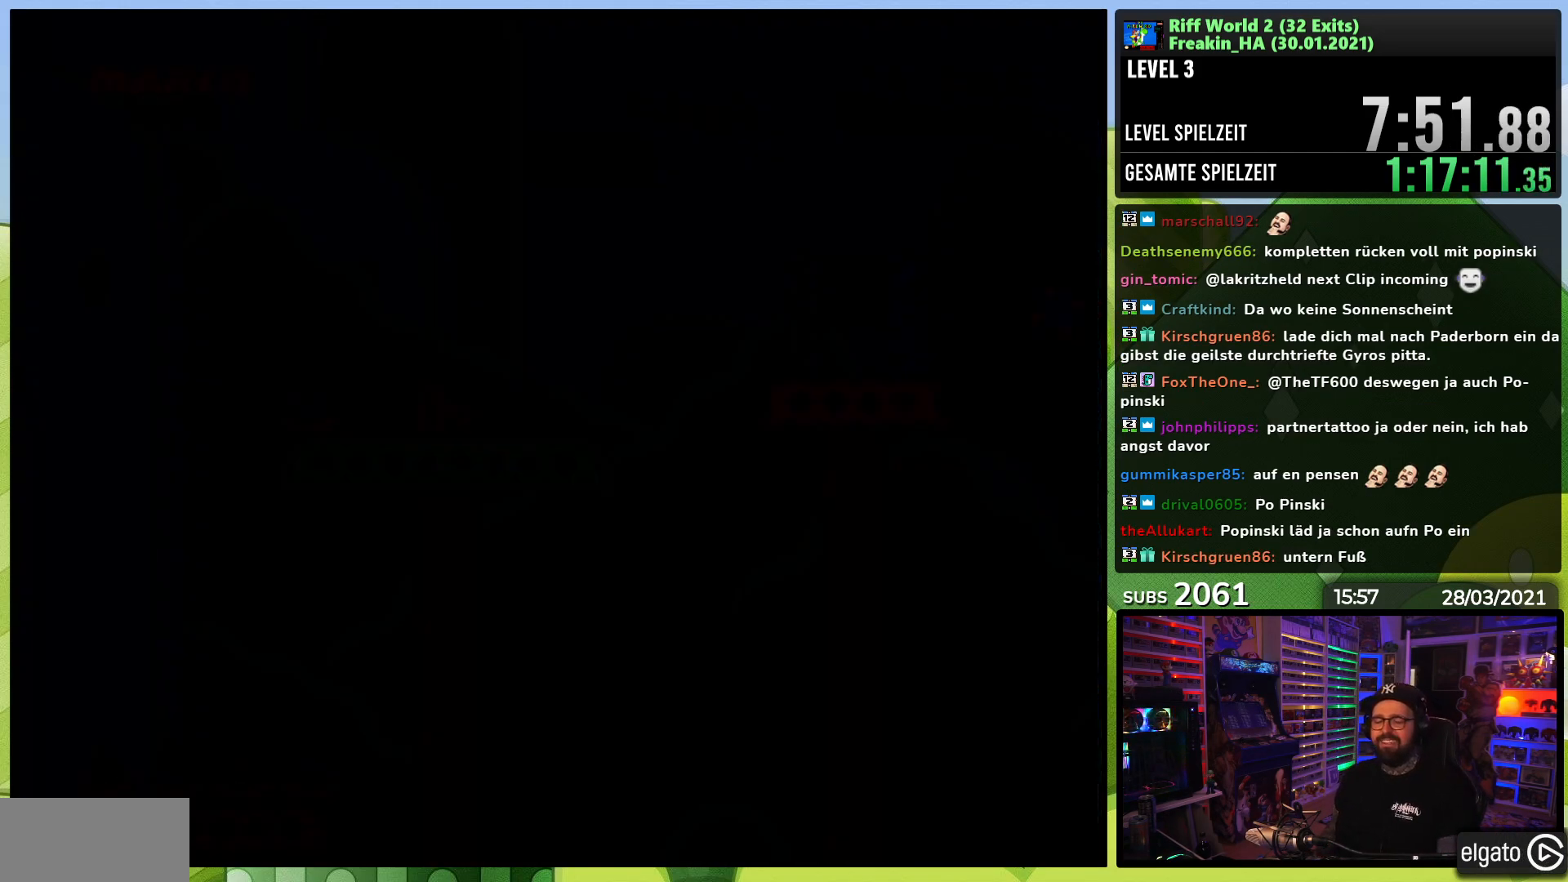
{"dt_ms": 500, "buttons": ["A"], "events": [[267, "A", "down"], [283, "A", "up"], [300, "A", "down"], [383, "A", "up"], [500, "A", "down"]]}
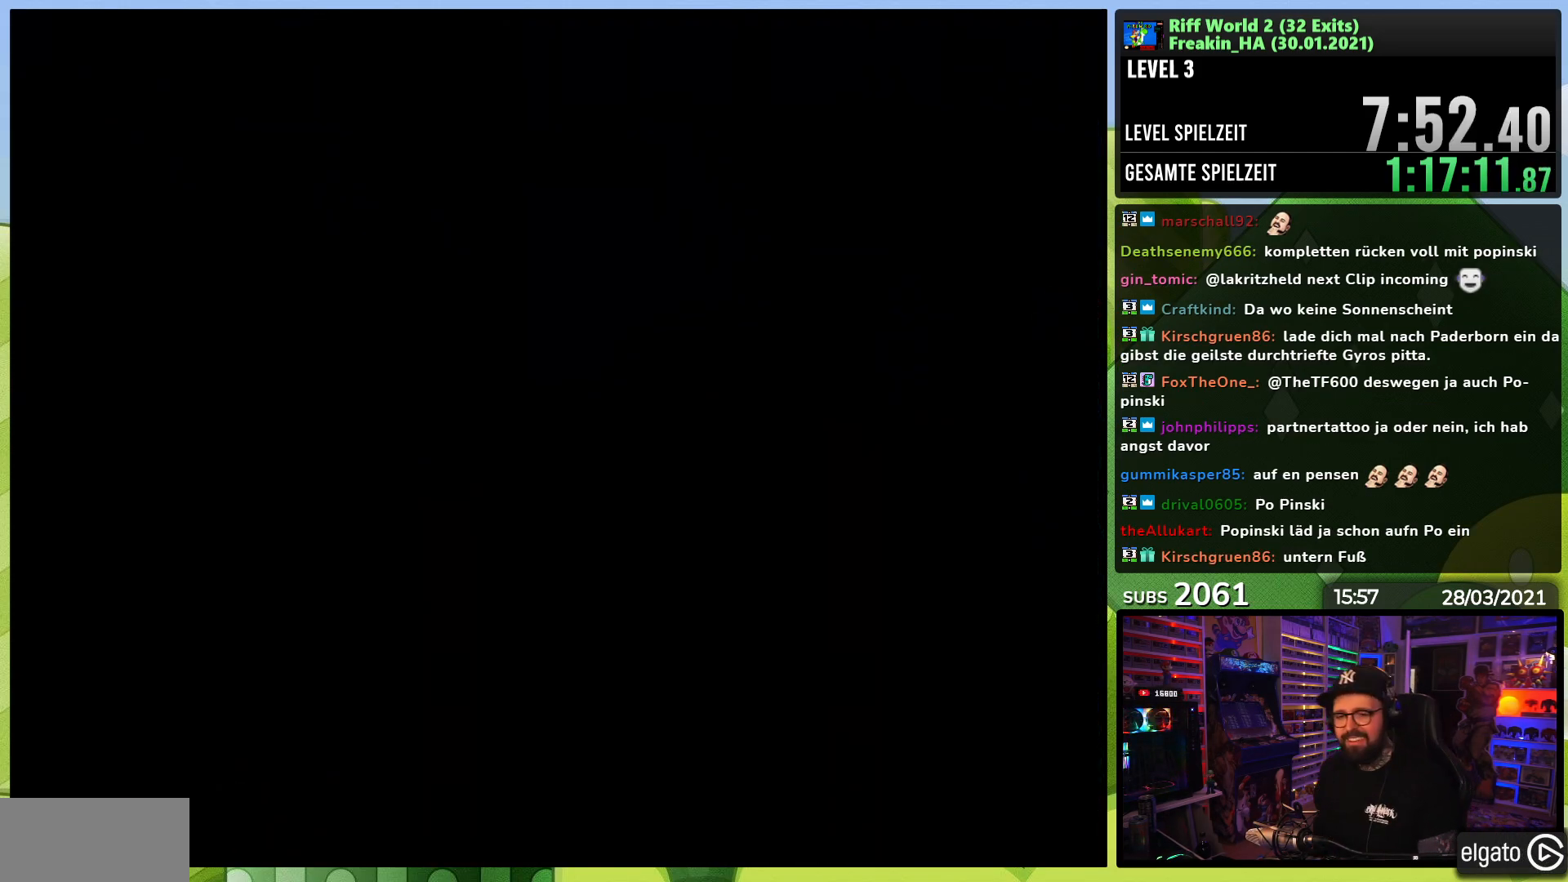
{"dt_ms": 500, "buttons": [], "events": [[83, "A", "up"], [150, "A", "down"], [217, "A", "up"], [233, "A", "down"], [267, "A", "up"], [350, "A", "down"], [433, "A", "up"]]}
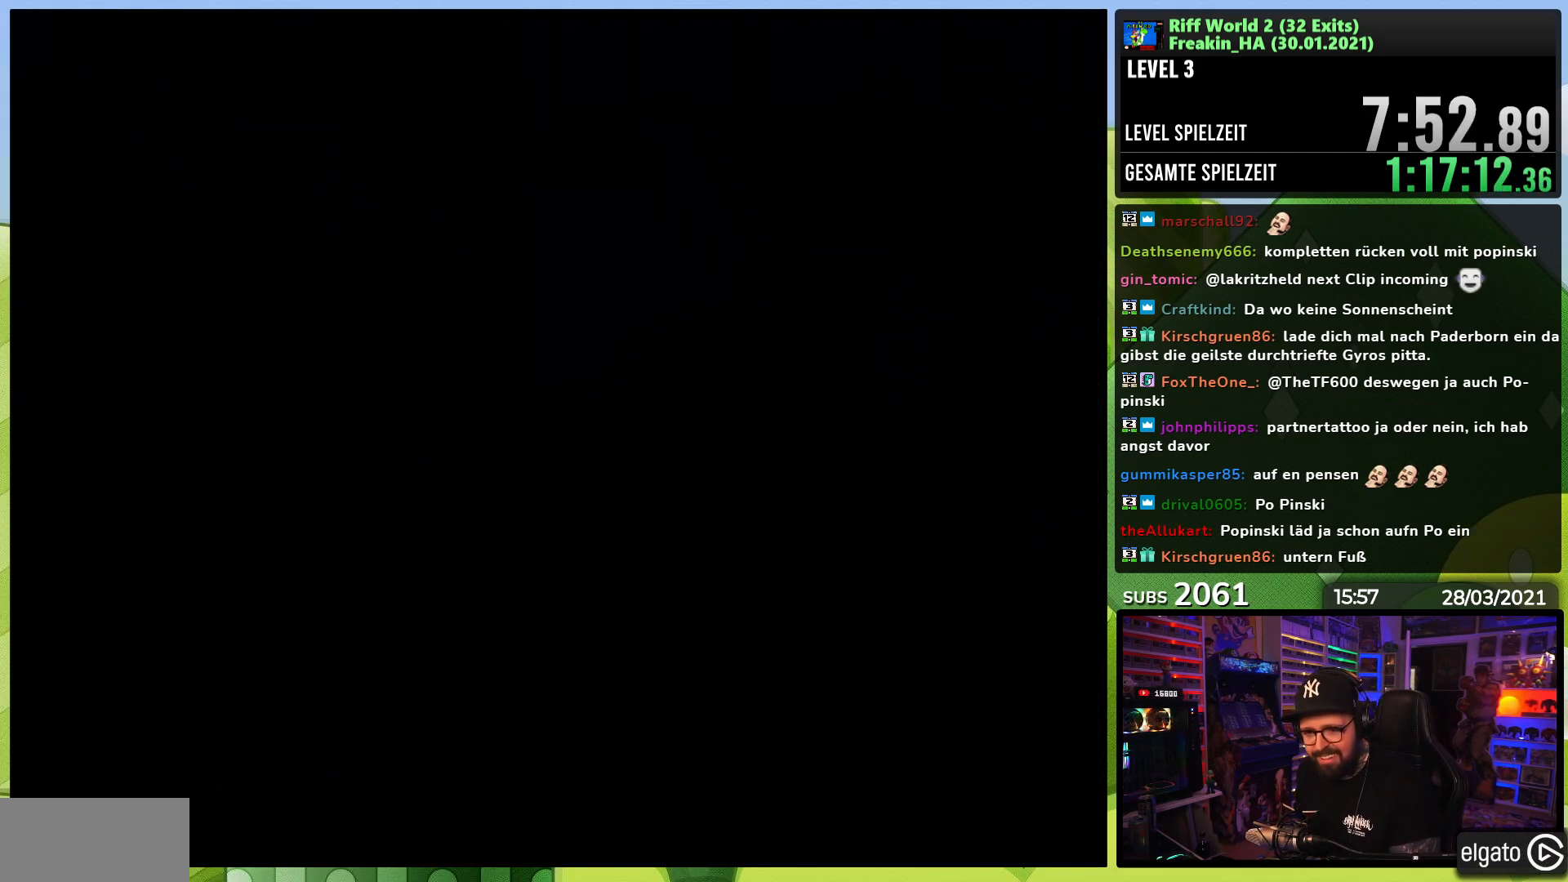
{"dt_ms": 500, "buttons": [], "events": [[183, "A", "down"], [267, "A", "up"], [333, "A", "down"], [400, "A", "up"], [417, "A", "down"], [450, "A", "up"]]}